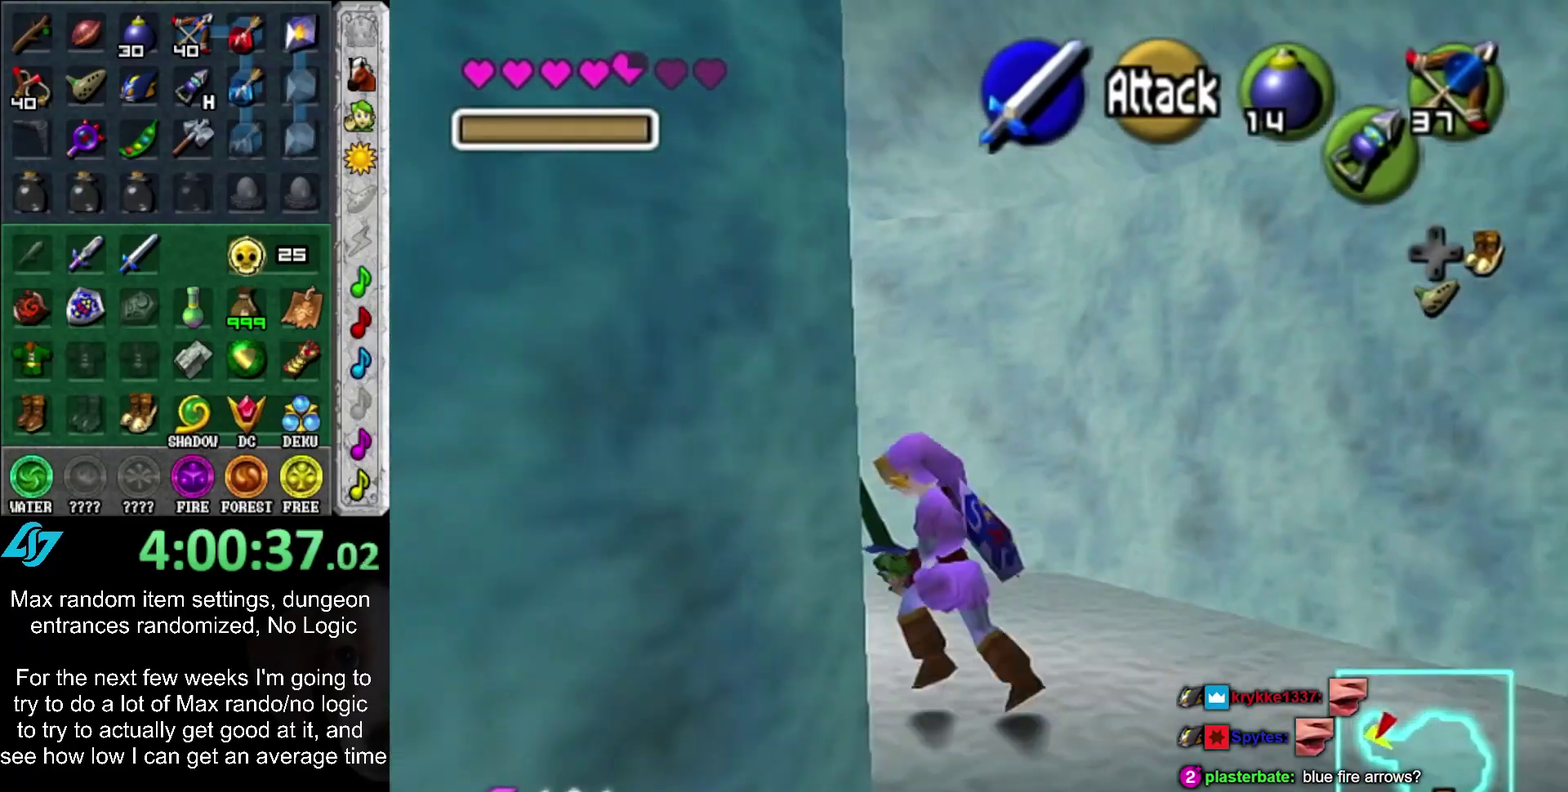
Gameplay with a controller (PlayStation layout); each line is a JSON object with the inputs held at the frame after it. "events" lists button and stick changes between this image and that frame as [ms after this image, input, new state], when the widget could be followed in between. Not read: L2 L3 R3.
{"buttons": [], "left_stick": "up-left", "right_stick": "center", "events": [[17, "CROSS", "up"], [83, "left_stick", "up"], [200, "L1", "up"], [433, "left_stick", "up-left"]]}
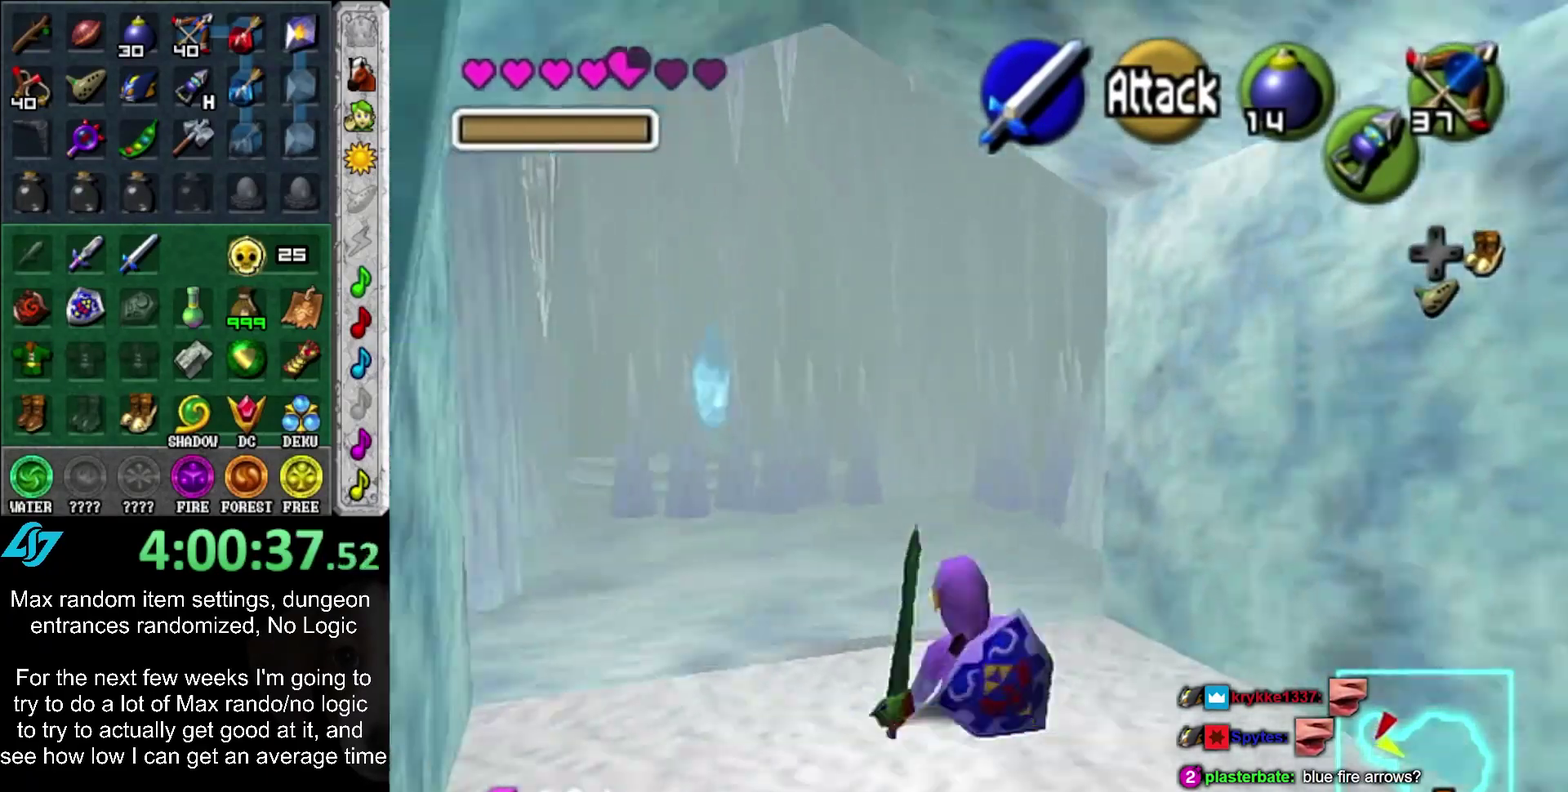
{"buttons": ["SQUARE"], "left_stick": "up-left", "right_stick": "center", "events": [[117, "CROSS", "down"], [300, "CROSS", "up"], [417, "SQUARE", "down"]]}
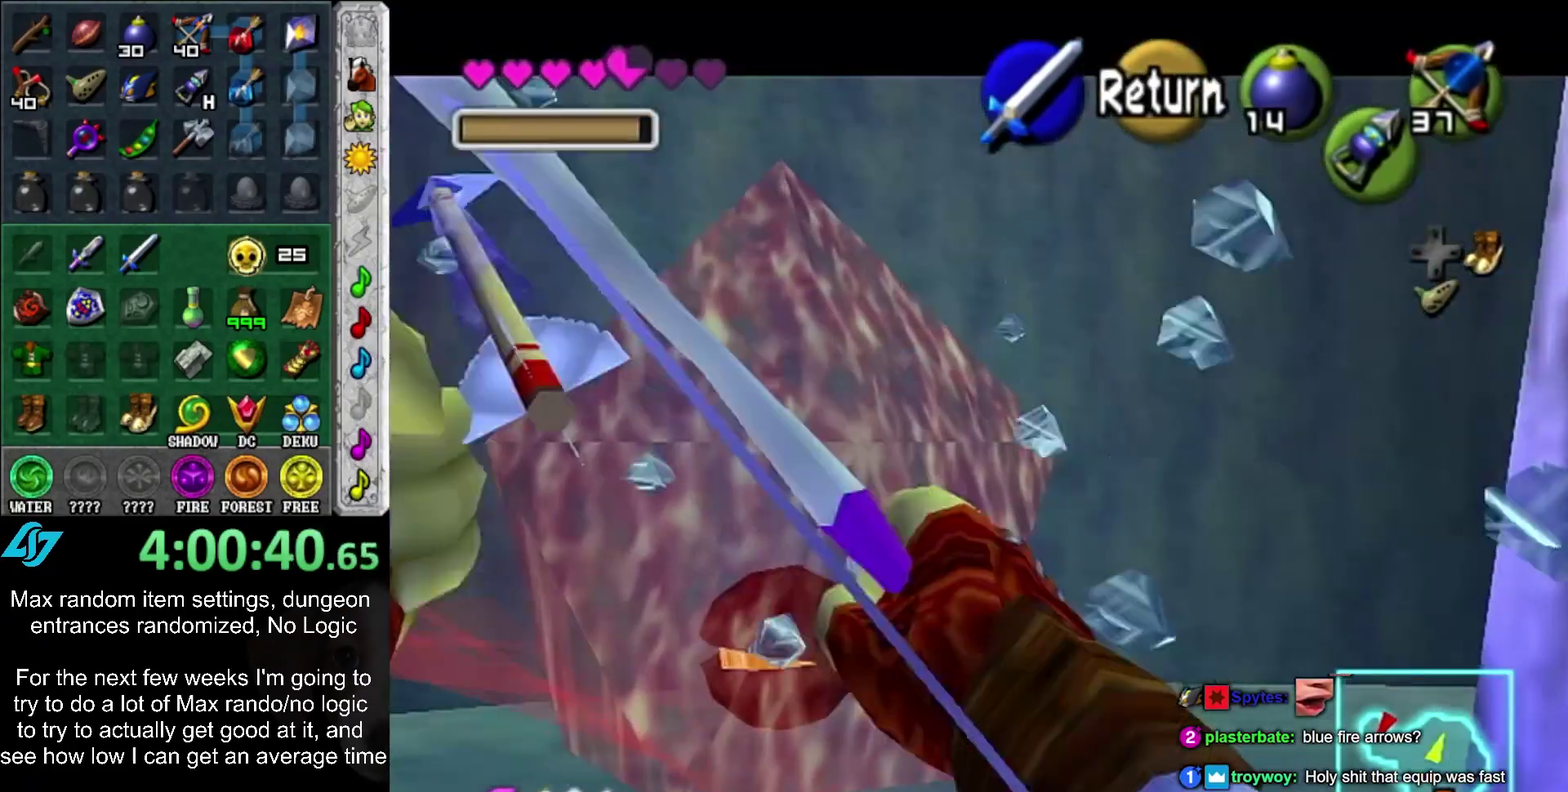
{"buttons": [], "left_stick": "up", "right_stick": "center", "events": [[83, "SQUARE", "up"], [117, "left_stick", "center"], [233, "CROSS", "down"], [367, "CROSS", "up"], [483, "left_stick", "up"]]}
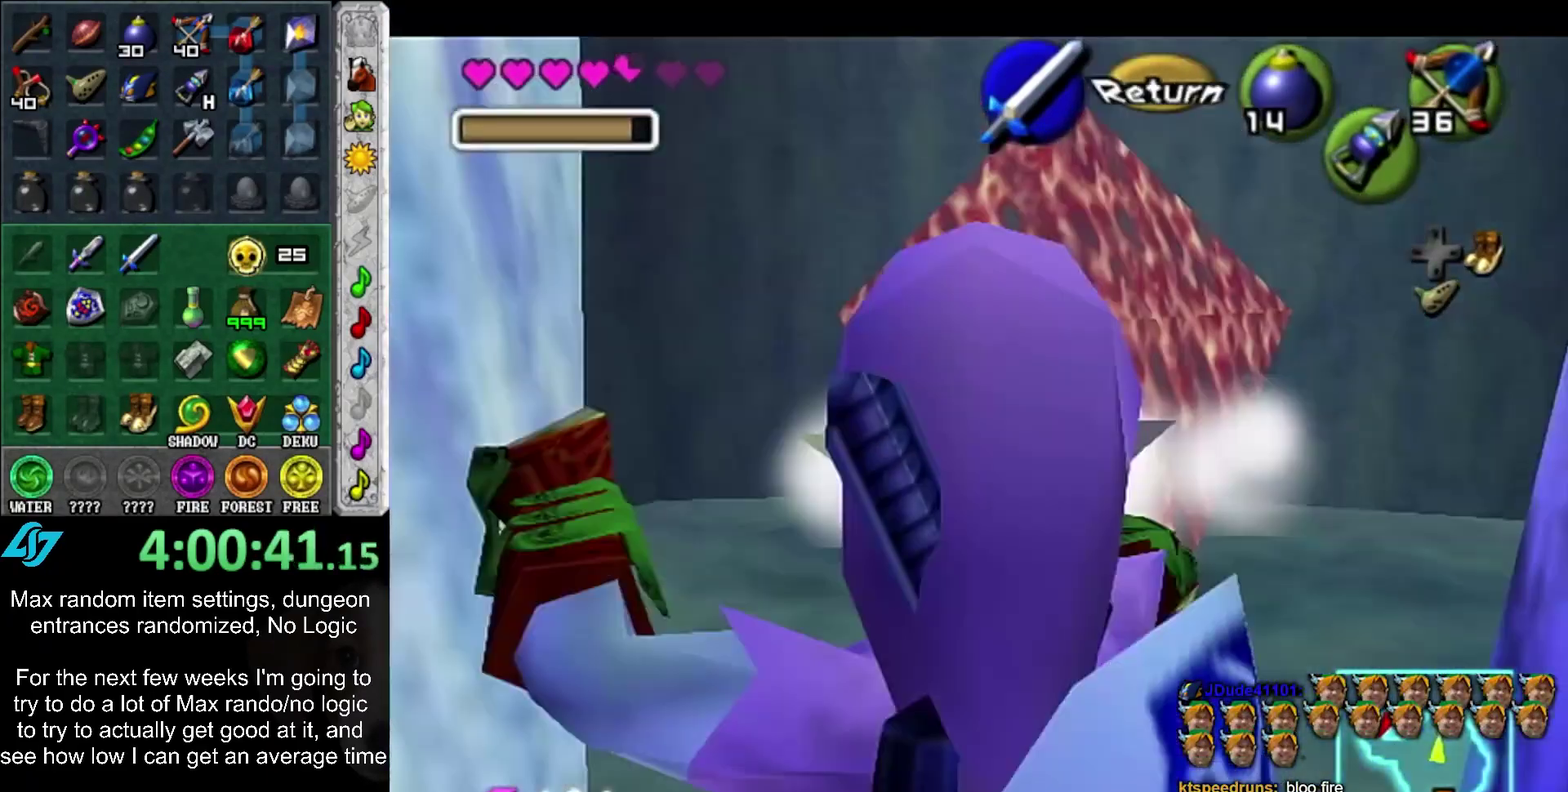
{"buttons": [], "left_stick": "up-right", "right_stick": "center", "events": [[483, "left_stick", "up-right"]]}
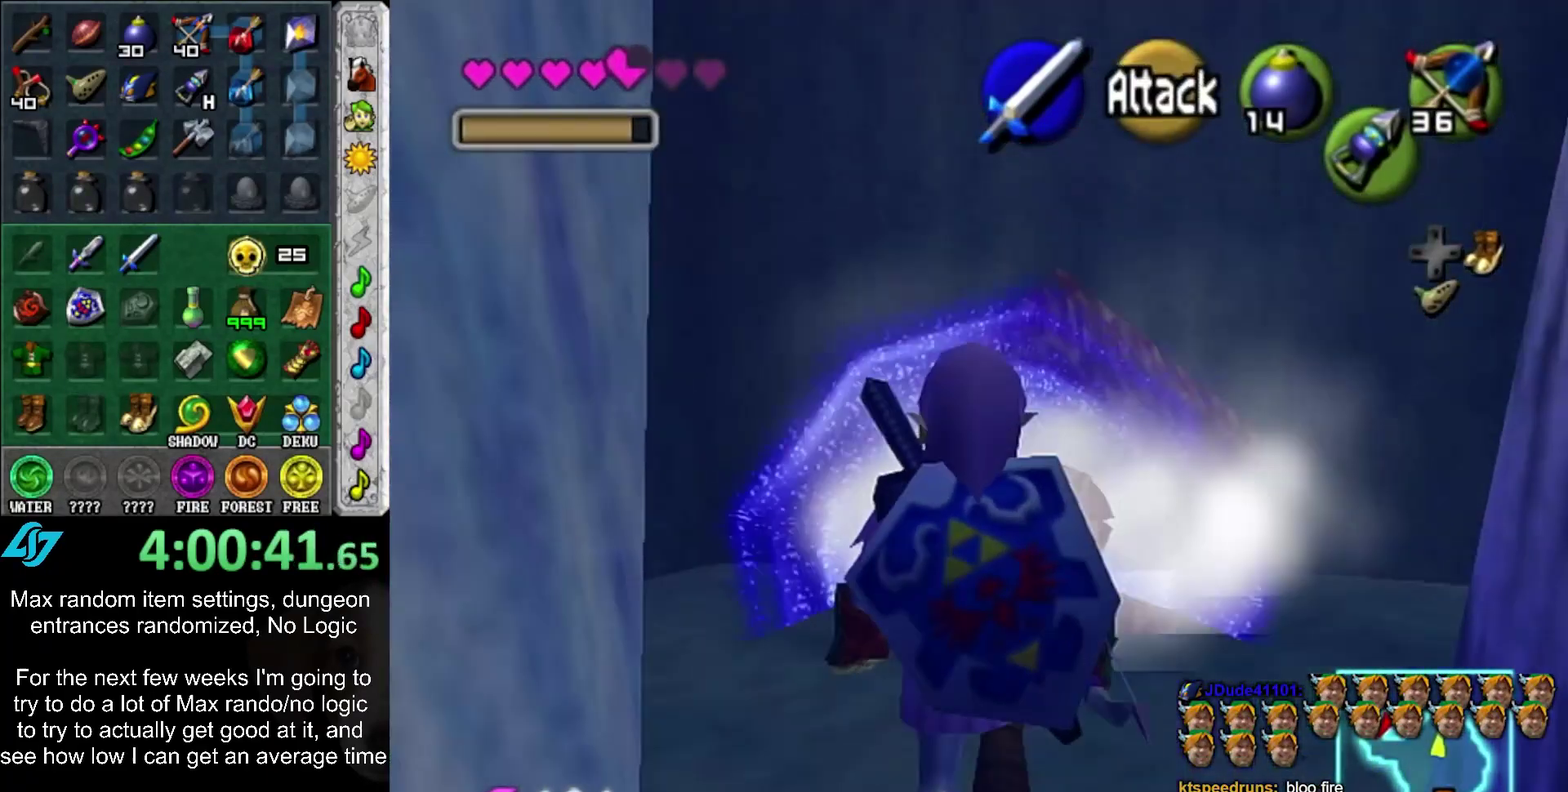
{"buttons": [], "left_stick": "up", "right_stick": "center", "events": [[183, "left_stick", "up"], [367, "CROSS", "down"], [467, "CROSS", "up"]]}
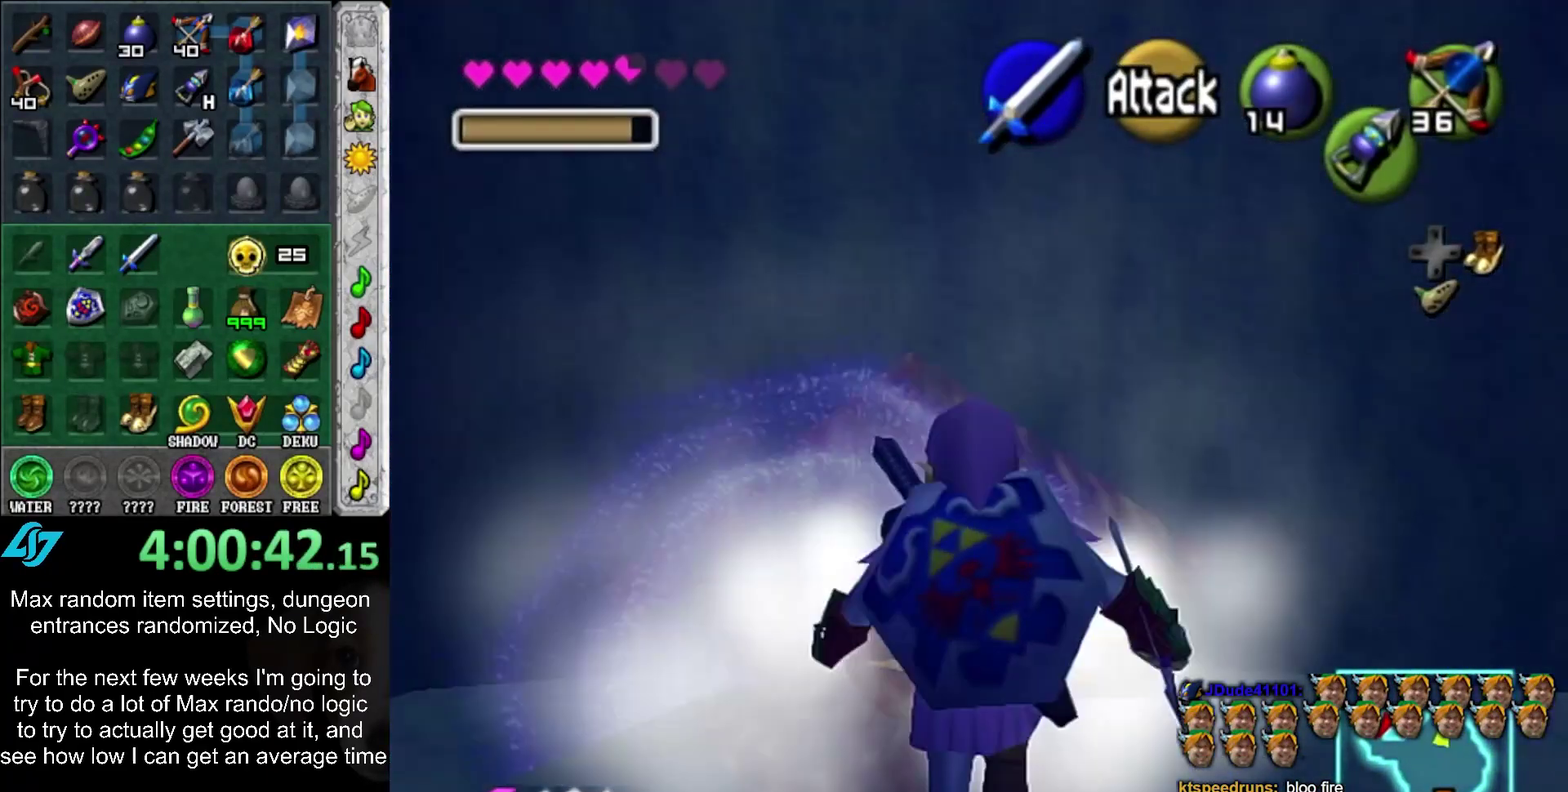
{"buttons": [], "left_stick": "center", "right_stick": "center", "events": [[50, "CROSS", "down"], [150, "CROSS", "up"], [217, "CROSS", "down"], [283, "left_stick", "center"], [300, "CROSS", "up"]]}
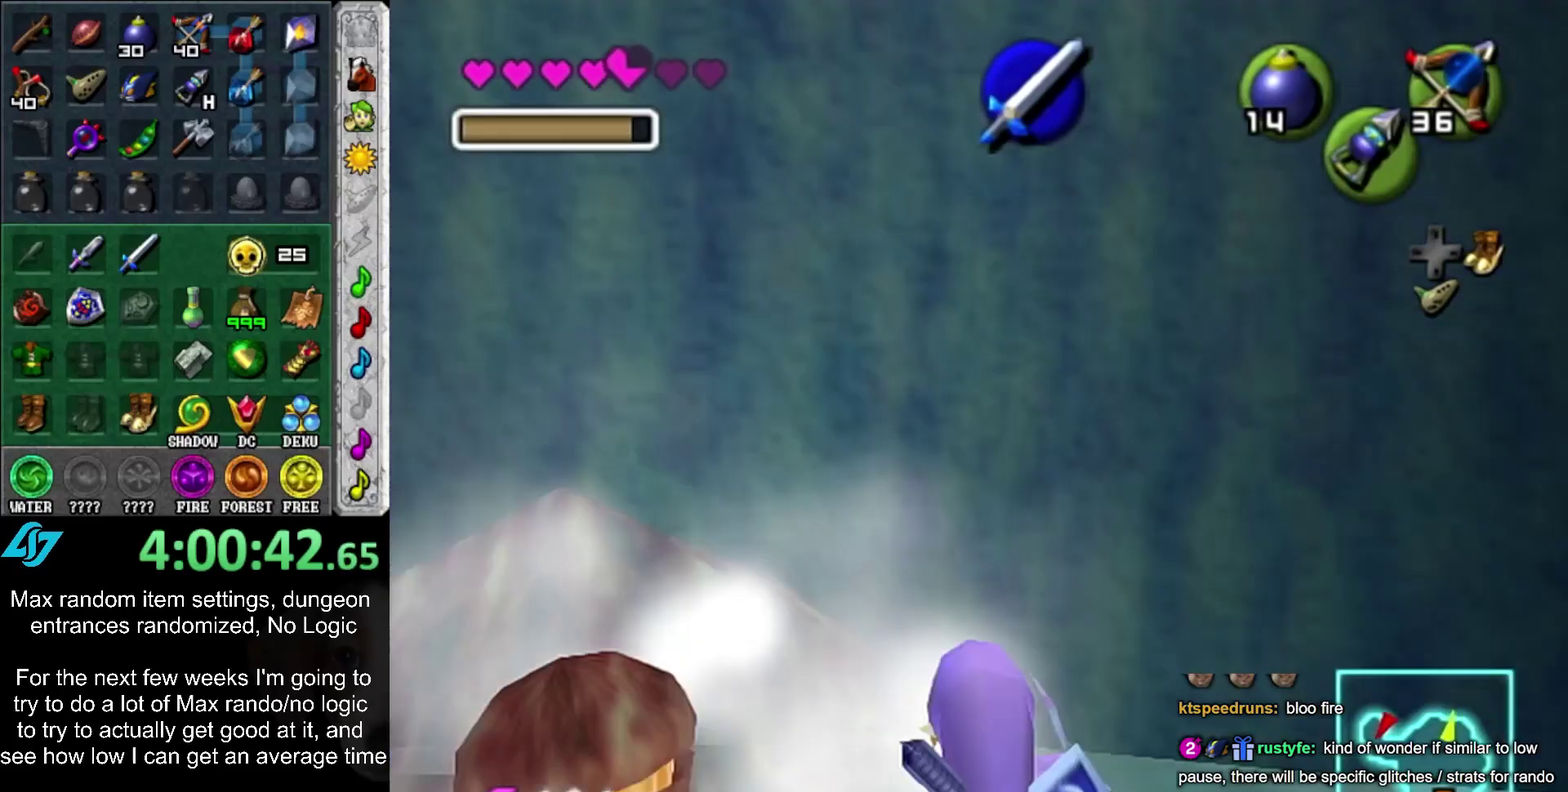
{"buttons": [], "left_stick": "up-left", "right_stick": "center", "events": [[50, "left_stick", "left"], [367, "left_stick", "up-left"]]}
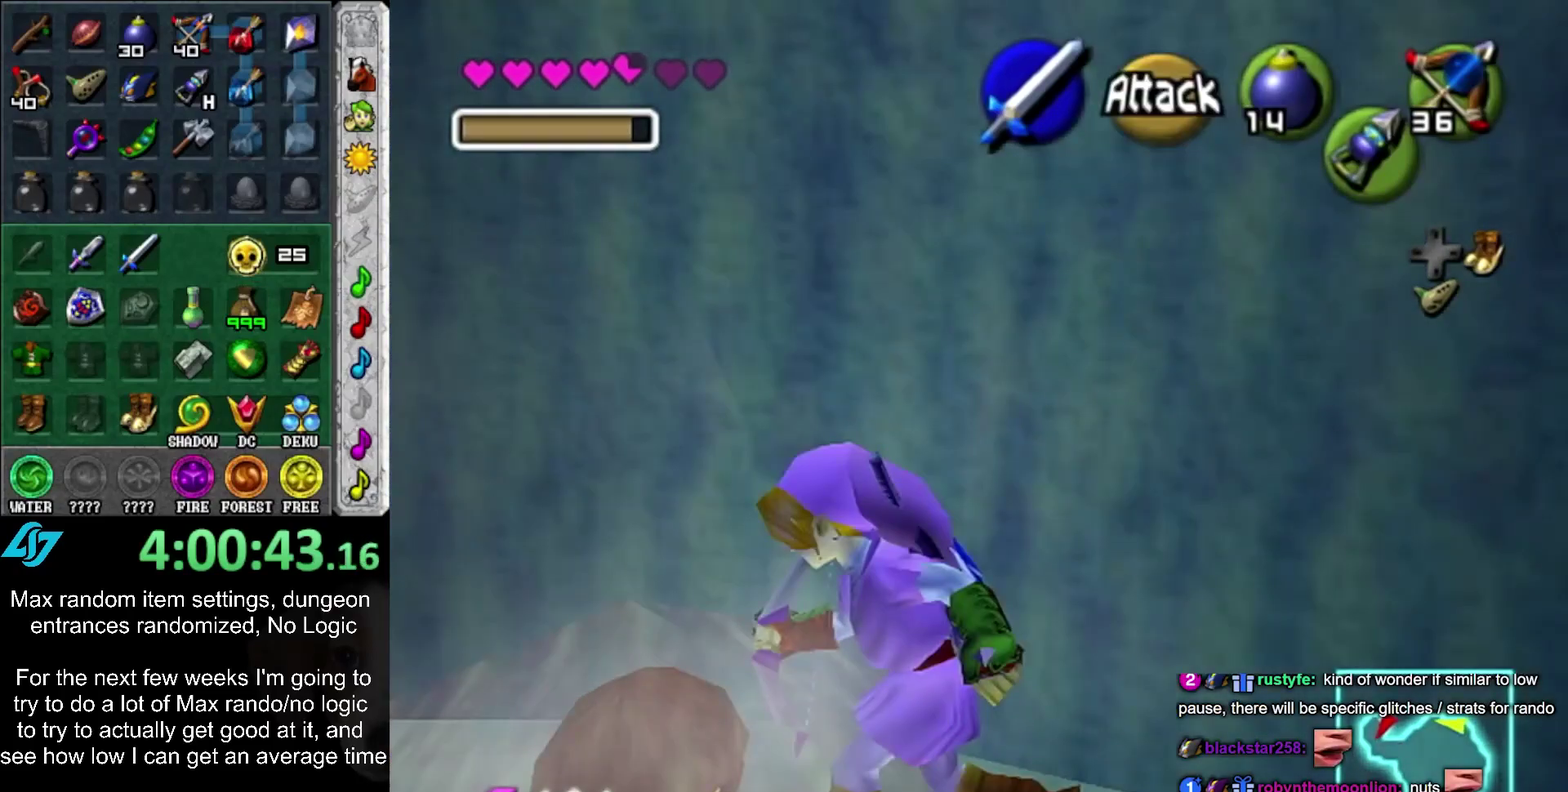
{"buttons": ["CROSS", "CIRCLE"], "left_stick": "center", "right_stick": "center", "events": [[250, "left_stick", "center"], [467, "CIRCLE", "down"], [467, "CROSS", "down"]]}
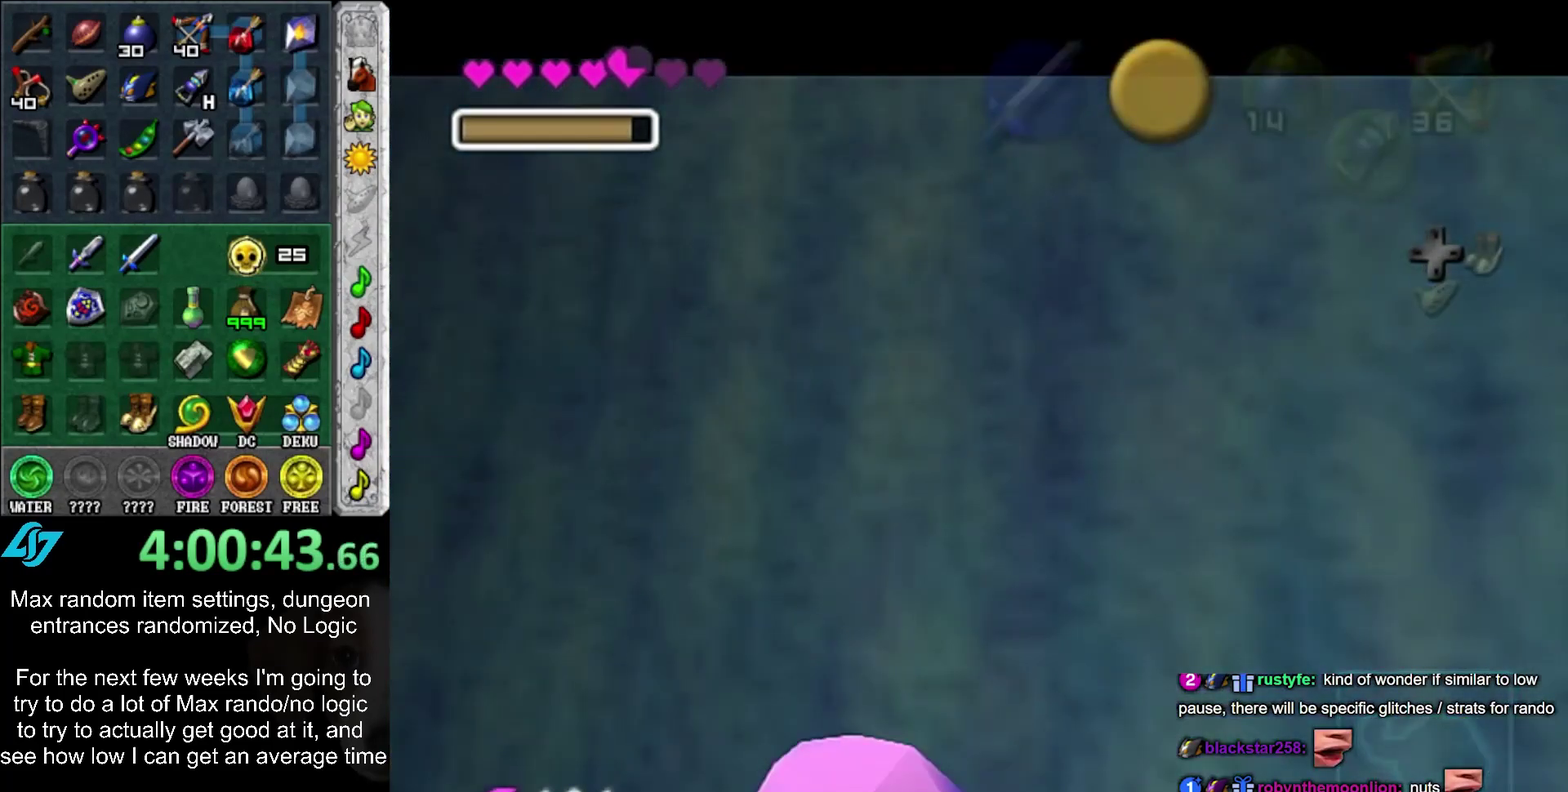
{"buttons": ["CROSS", "CIRCLE"], "left_stick": "center", "right_stick": "center", "events": [[50, "CROSS", "up"], [83, "CIRCLE", "up"], [150, "CIRCLE", "down"], [150, "CROSS", "down"], [217, "CROSS", "up"], [250, "CIRCLE", "up"], [317, "CIRCLE", "down"], [317, "CROSS", "down"], [383, "CROSS", "up"], [400, "CIRCLE", "up"], [467, "CIRCLE", "down"], [467, "CROSS", "down"]]}
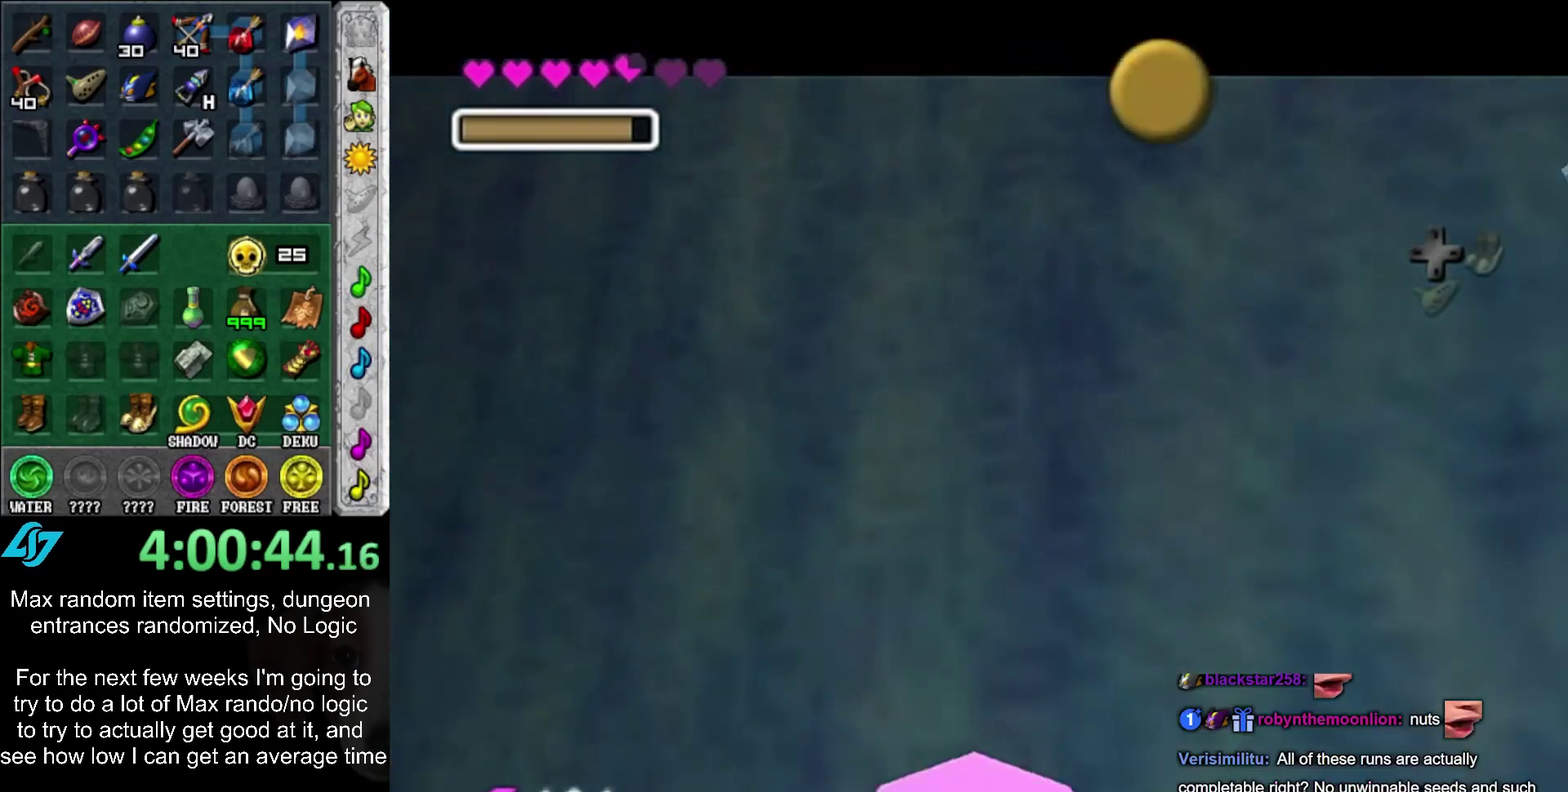
{"buttons": ["CROSS", "CIRCLE"], "left_stick": "center", "right_stick": "center", "events": [[33, "CROSS", "up"], [50, "CIRCLE", "up"], [117, "CIRCLE", "down"], [117, "CROSS", "down"], [200, "CIRCLE", "up"], [200, "CROSS", "up"], [283, "CIRCLE", "down"], [283, "CROSS", "down"], [367, "CIRCLE", "up"], [367, "CROSS", "up"], [433, "CIRCLE", "down"], [433, "CROSS", "down"]]}
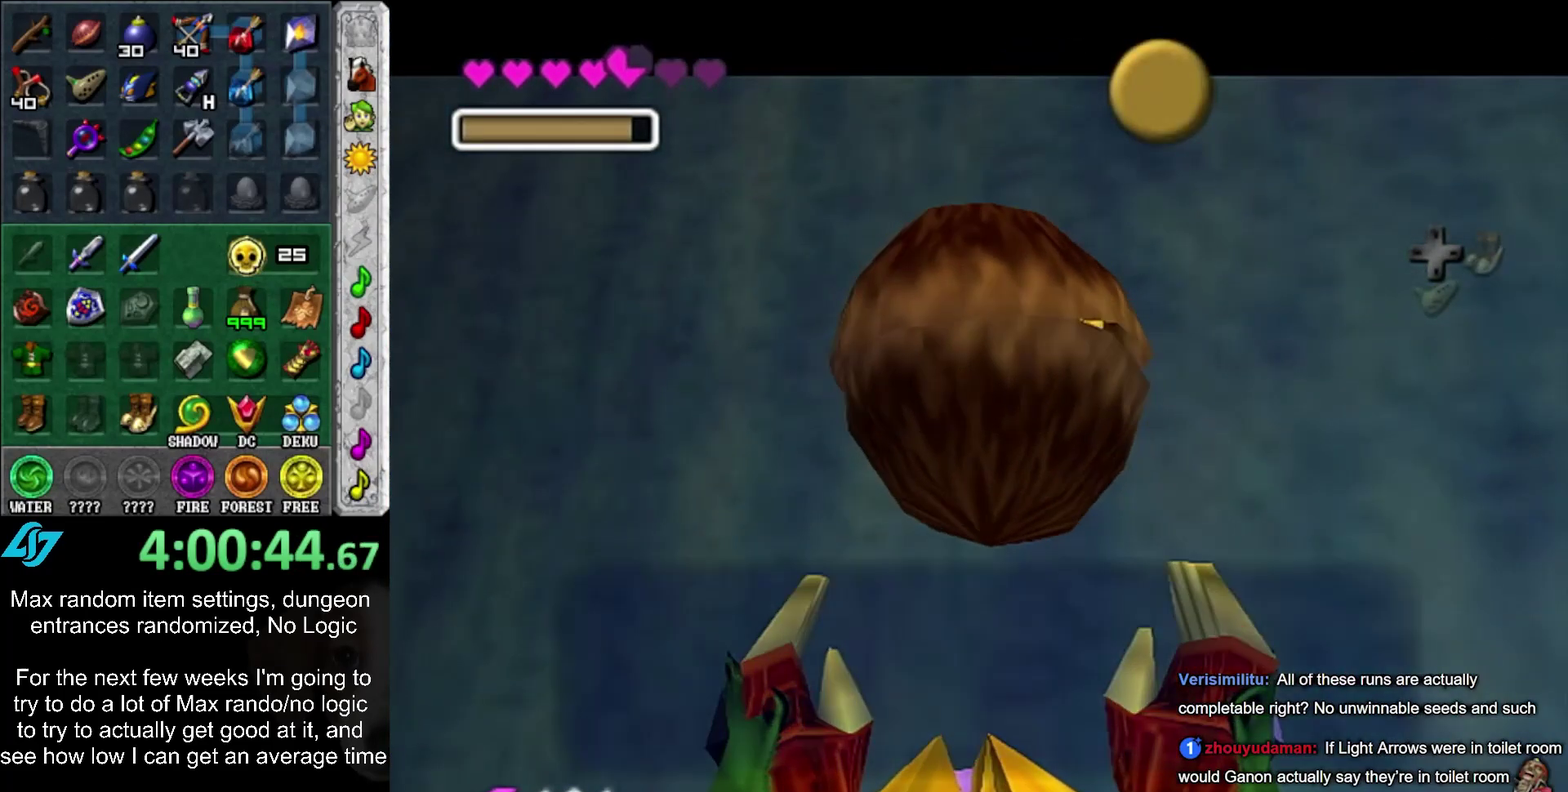
{"buttons": [], "left_stick": "center", "right_stick": "center", "events": [[33, "CIRCLE", "up"], [33, "CROSS", "up"], [333, "CROSS", "down"], [400, "CROSS", "up"]]}
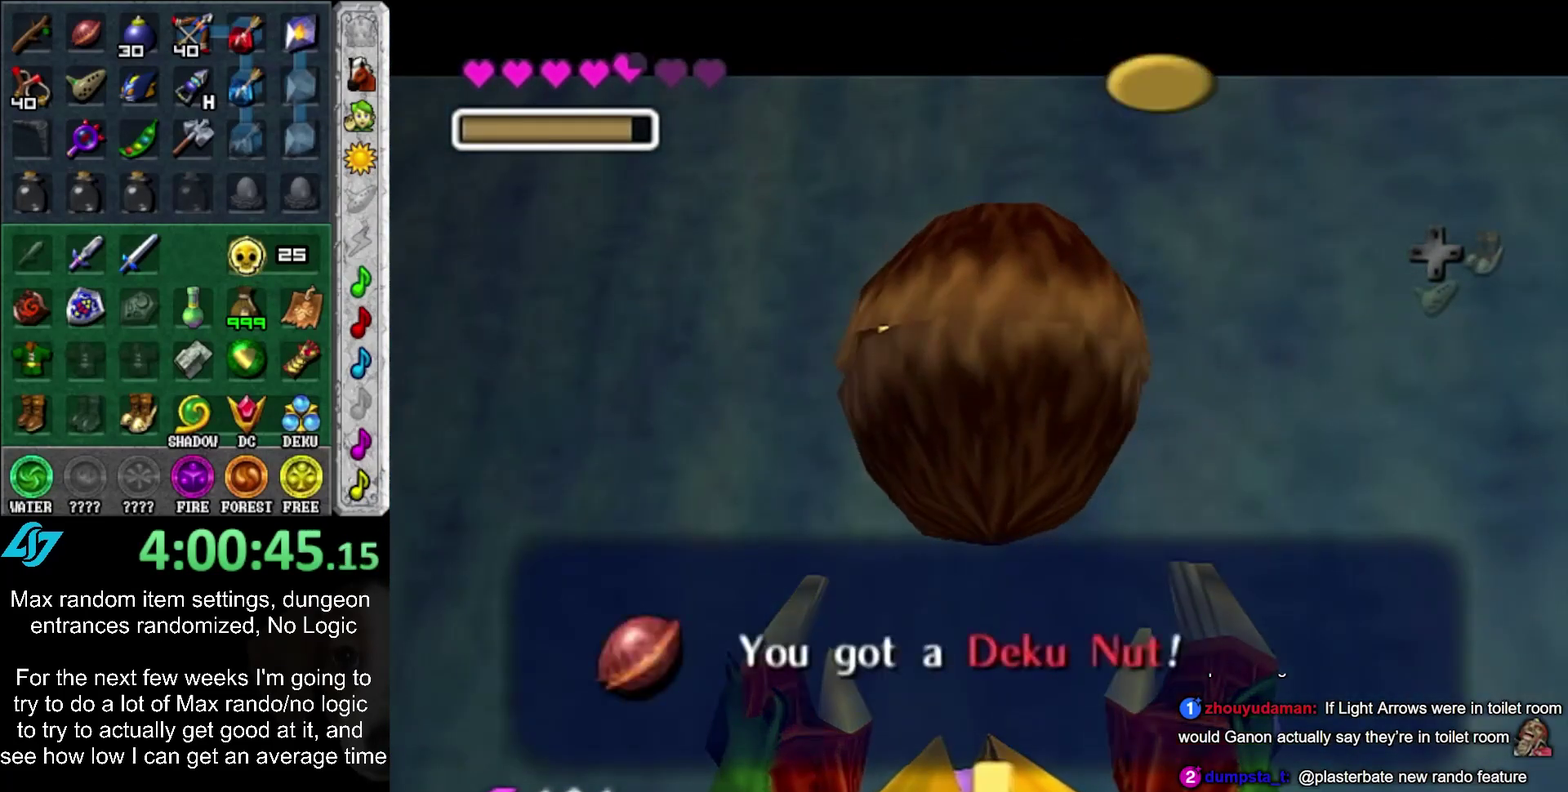
{"buttons": [], "left_stick": "center", "right_stick": "center", "events": [[17, "left_stick", "down-right"], [50, "R2", "down"], [117, "R2", "up"], [183, "R2", "down"], [183, "left_stick", "center"], [283, "R2", "up"]]}
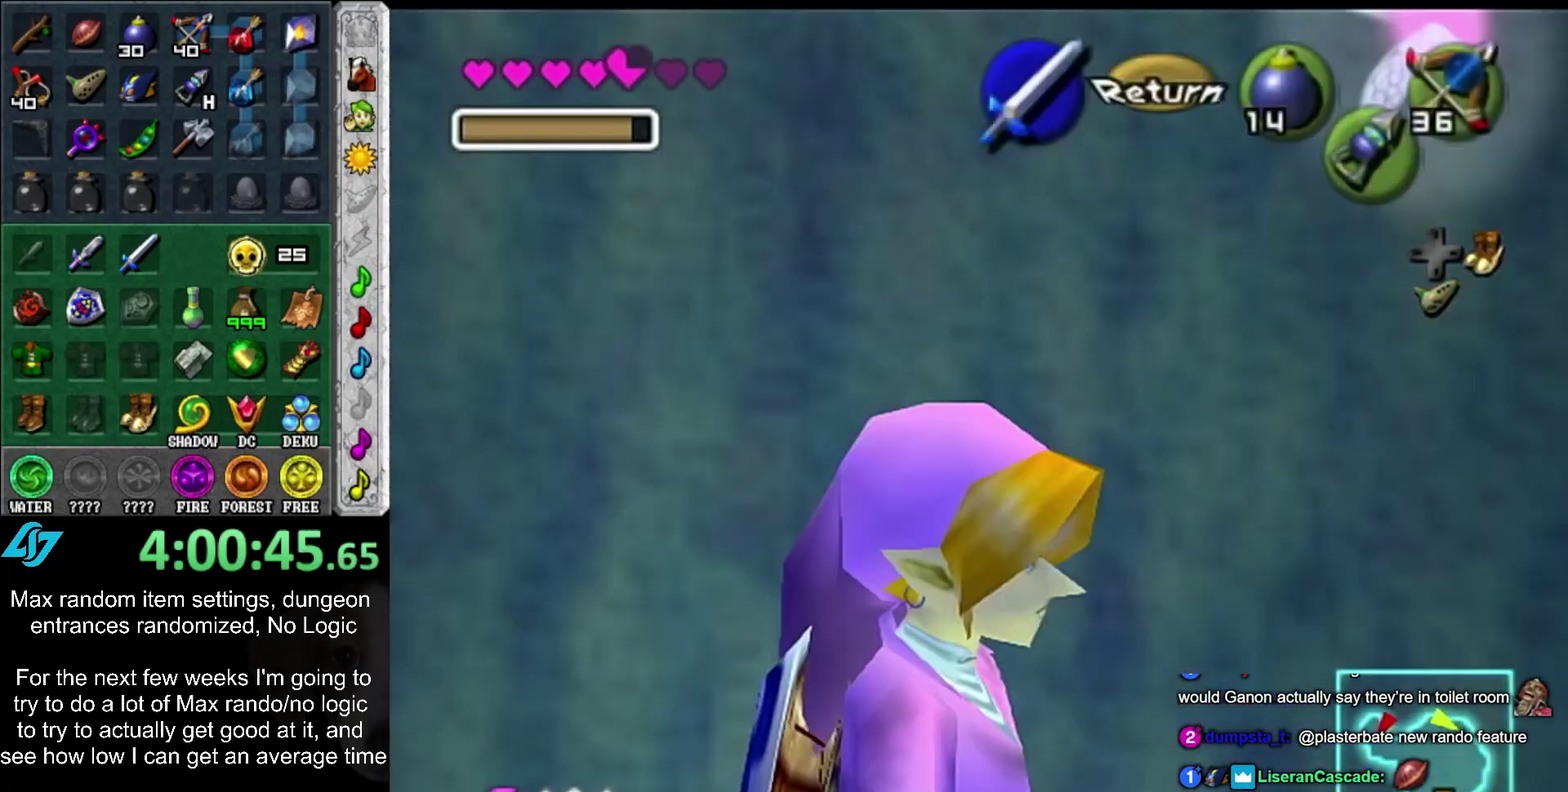
{"buttons": ["CIRCLE"], "left_stick": "up", "right_stick": "center", "events": [[183, "left_stick", "down"], [267, "R2", "down"], [317, "R2", "up"], [317, "left_stick", "up"], [500, "CIRCLE", "down"]]}
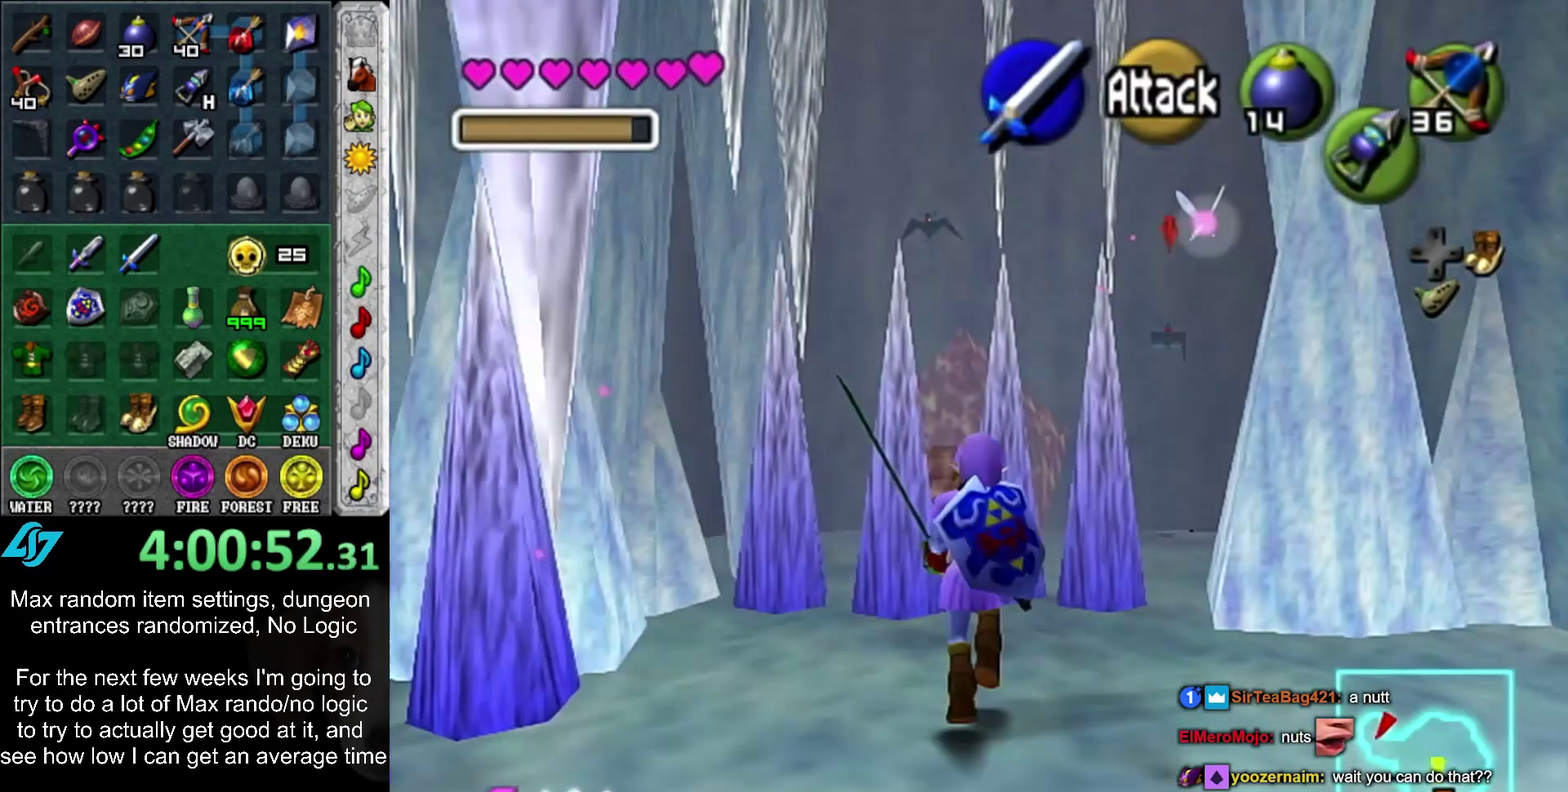
{"buttons": ["SQUARE"], "left_stick": "center", "right_stick": "center", "events": [[117, "CIRCLE", "up"], [317, "SQUARE", "down"], [367, "left_stick", "center"], [400, "SQUARE", "up"], [467, "SQUARE", "down"]]}
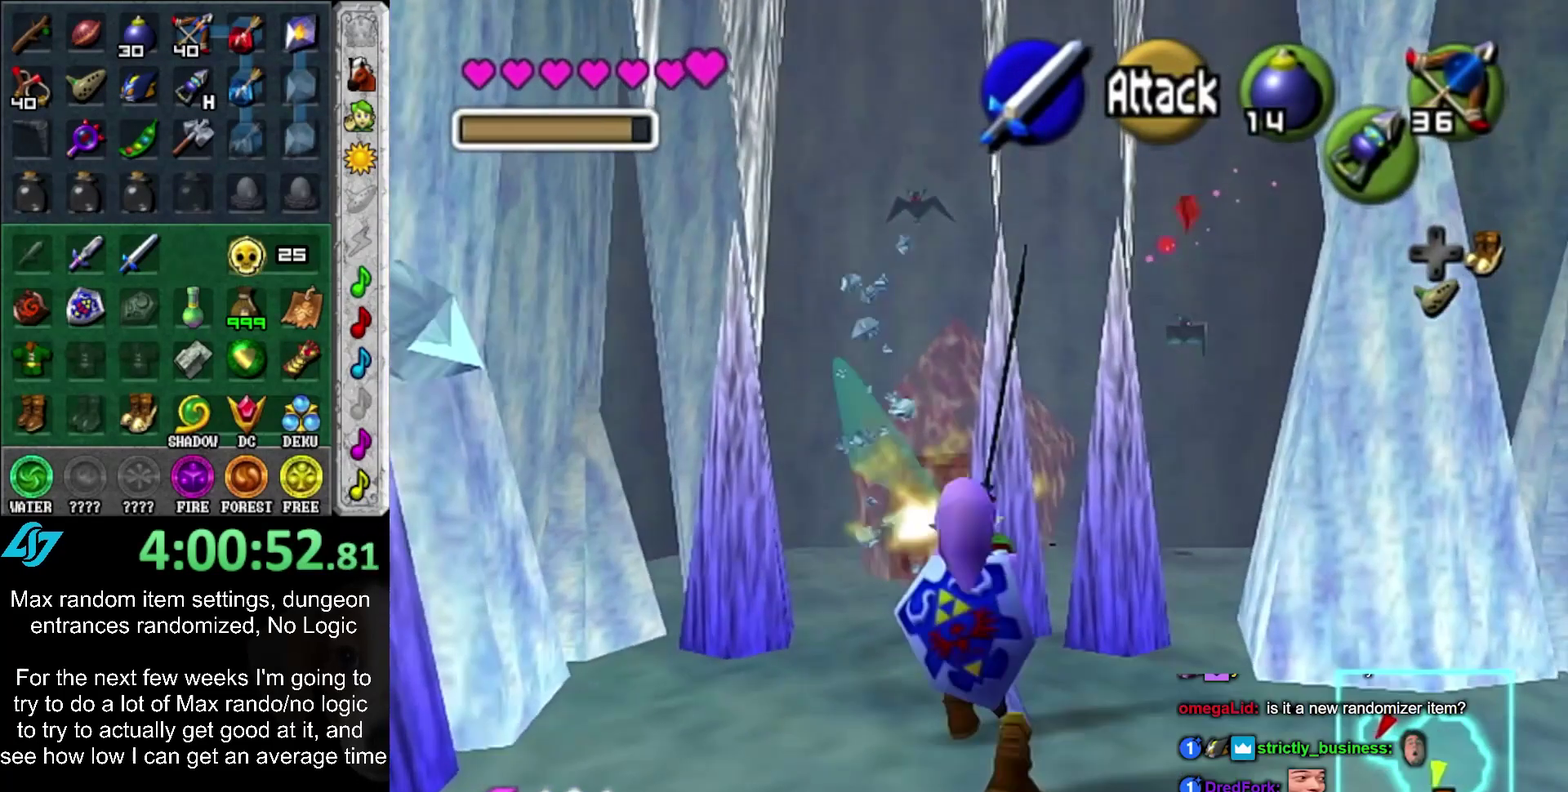
{"buttons": [], "left_stick": "center", "right_stick": "center", "events": [[33, "SQUARE", "up"], [83, "SQUARE", "down"], [150, "SQUARE", "up"], [250, "SQUARE", "down"], [317, "SQUARE", "up"]]}
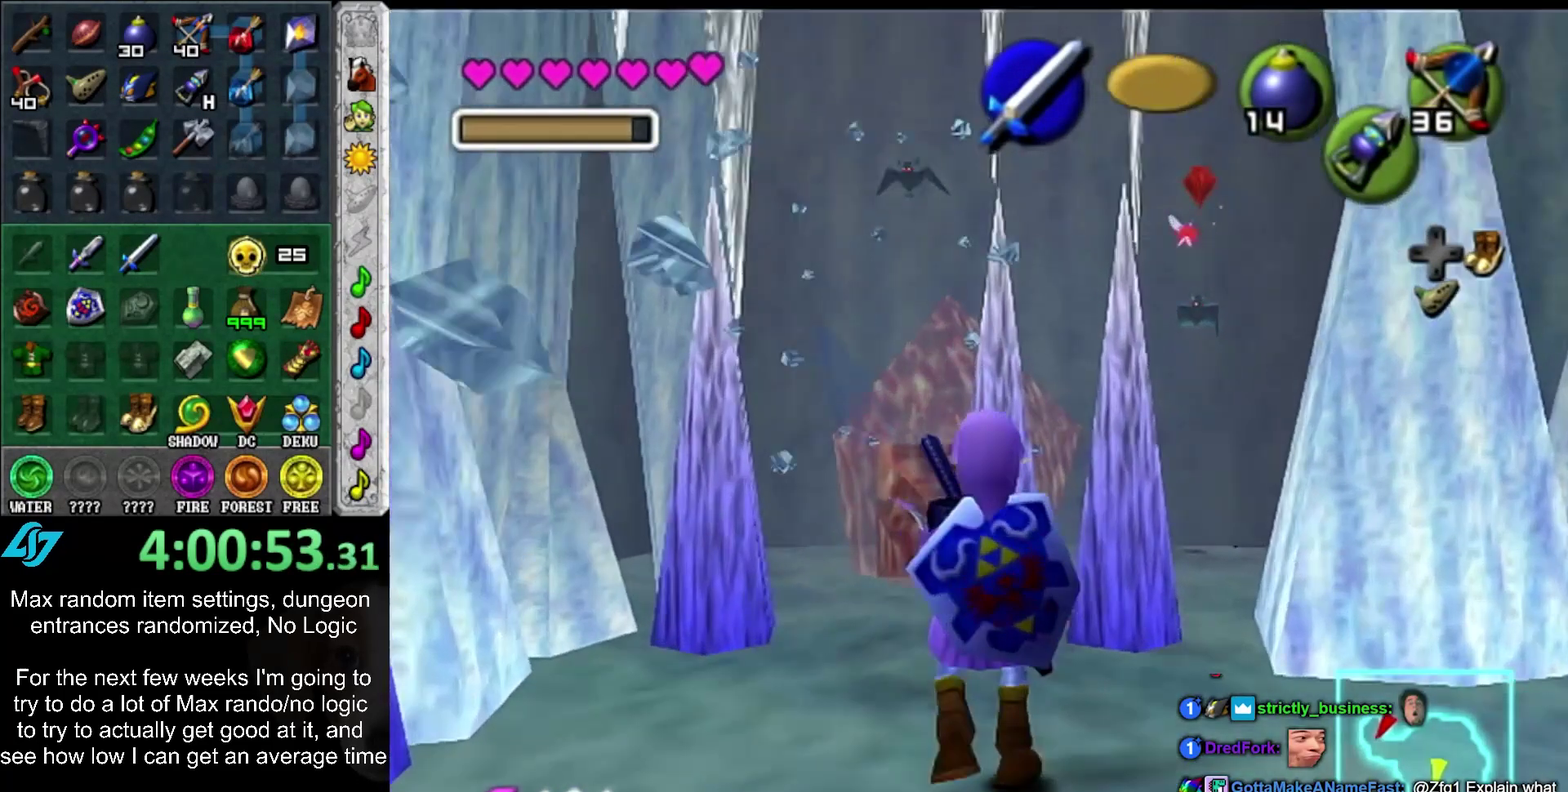
{"buttons": [], "left_stick": "center", "right_stick": "center", "events": [[217, "left_stick", "left"], [333, "SQUARE", "down"], [500, "SQUARE", "up"], [500, "left_stick", "center"]]}
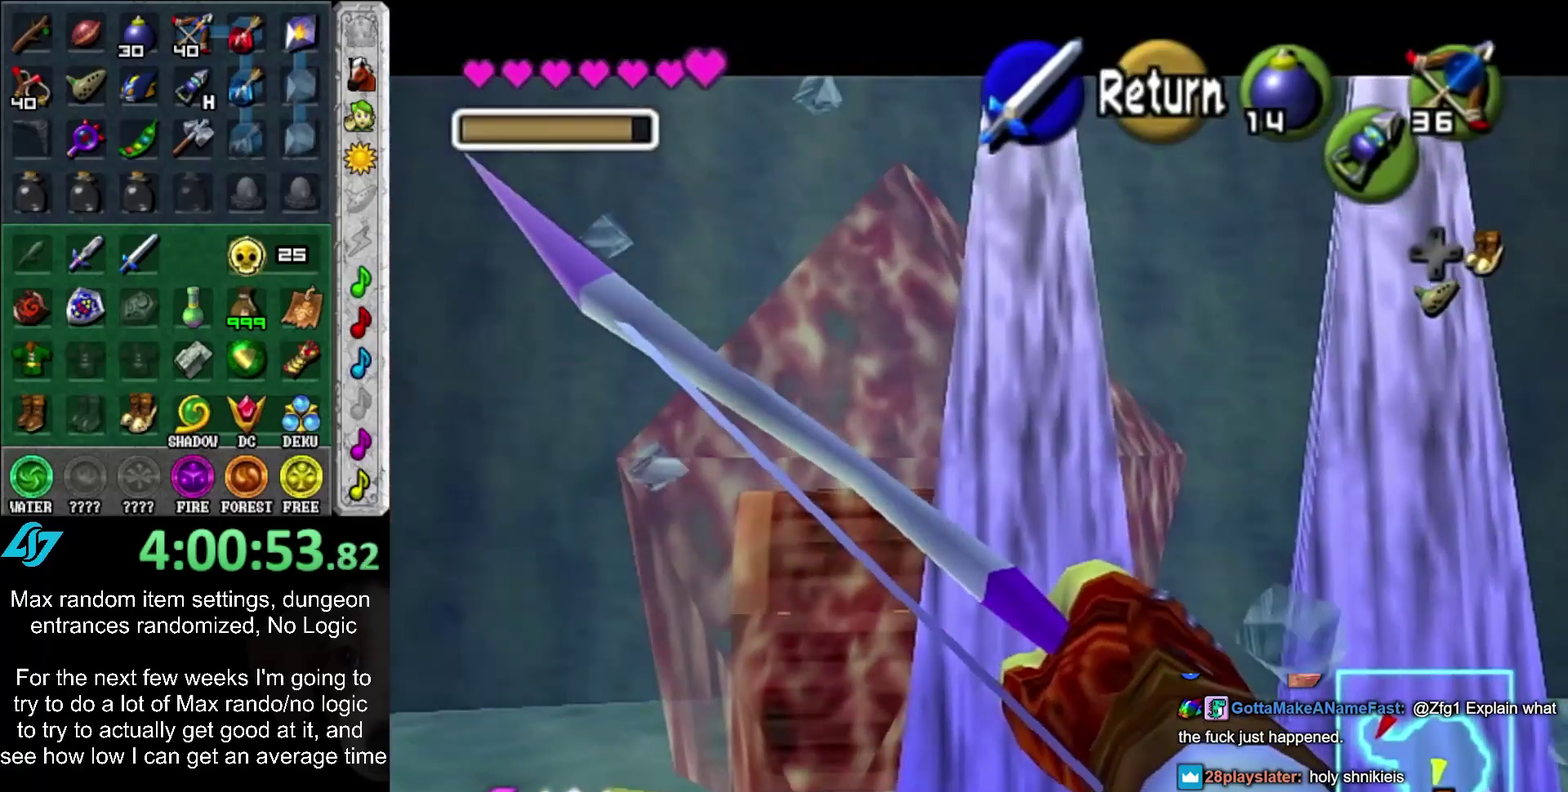
{"buttons": [], "left_stick": "center", "right_stick": "center", "events": [[250, "CROSS", "down"], [333, "CROSS", "up"]]}
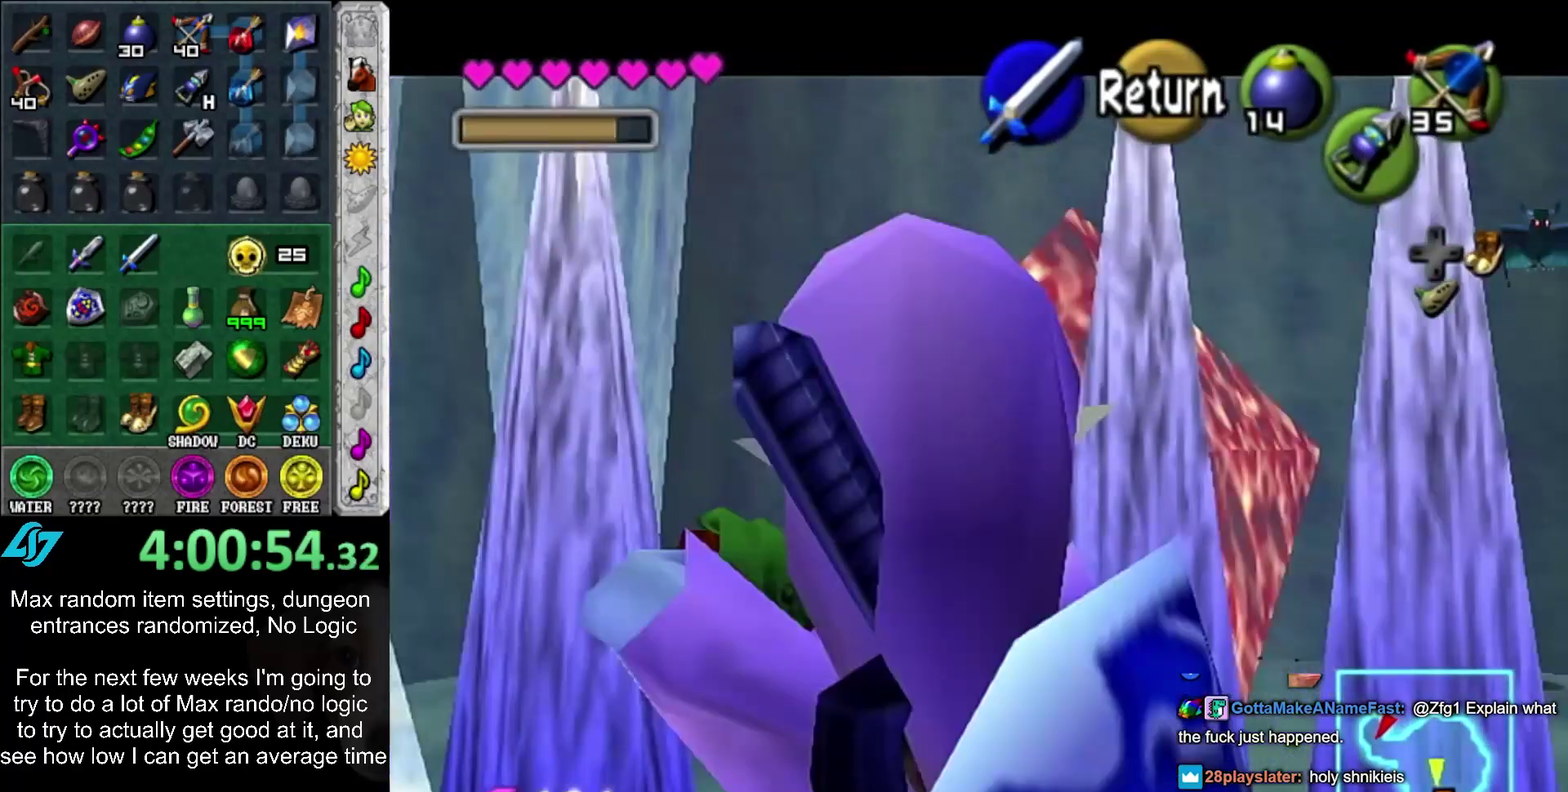
{"buttons": [], "left_stick": "up", "right_stick": "center", "events": [[117, "left_stick", "up-left"], [317, "left_stick", "up"]]}
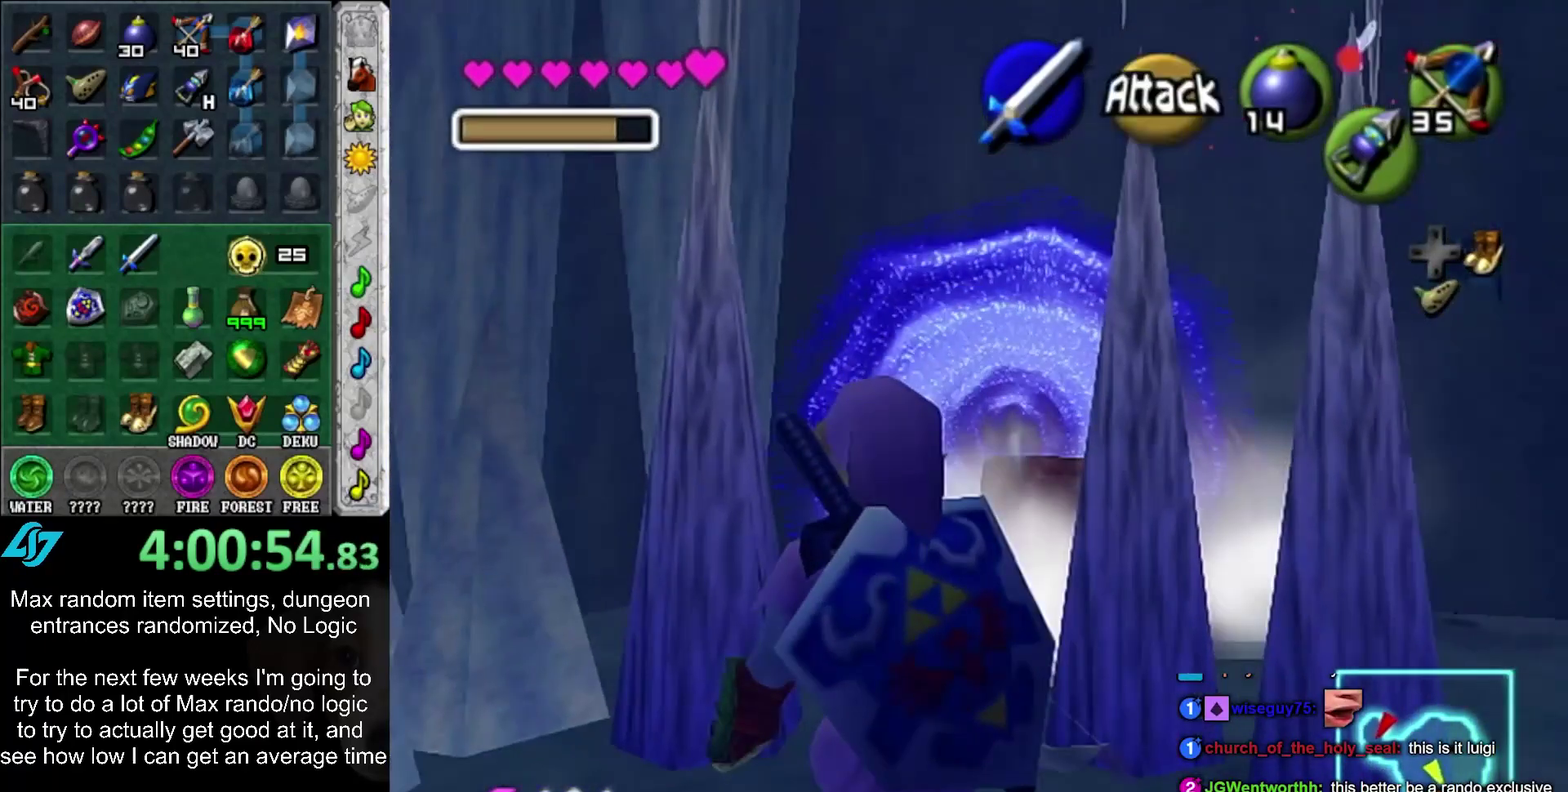
{"buttons": ["CROSS"], "left_stick": "up", "right_stick": "center", "events": [[117, "left_stick", "up-right"], [400, "left_stick", "up"], [467, "CROSS", "down"]]}
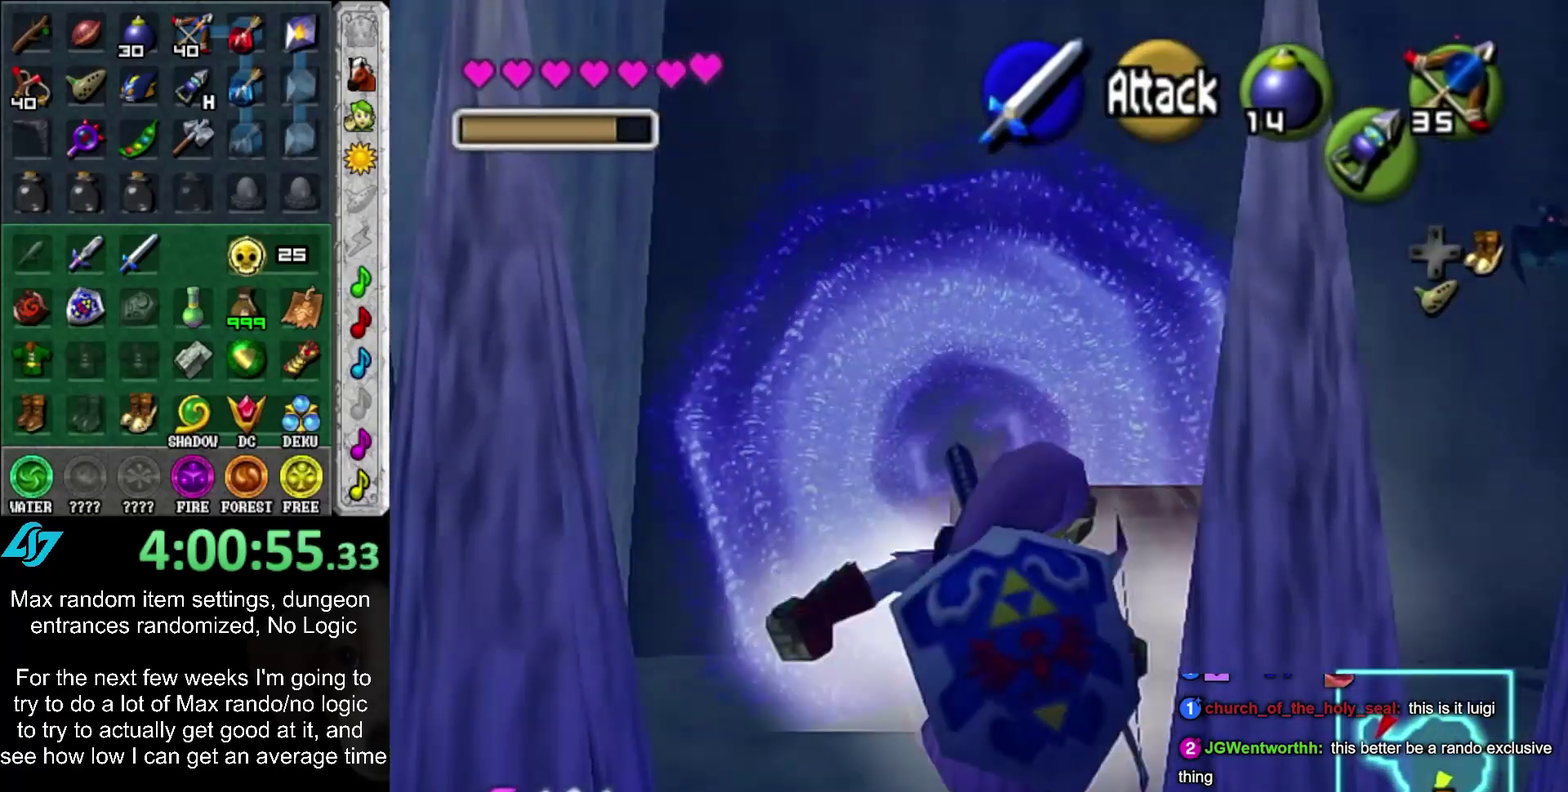
{"buttons": [], "left_stick": "center", "right_stick": "center", "events": [[67, "CROSS", "up"], [133, "CROSS", "down"], [150, "left_stick", "center"], [183, "CROSS", "up"], [283, "CROSS", "down"], [333, "CROSS", "up"], [400, "CROSS", "down"], [467, "CROSS", "up"]]}
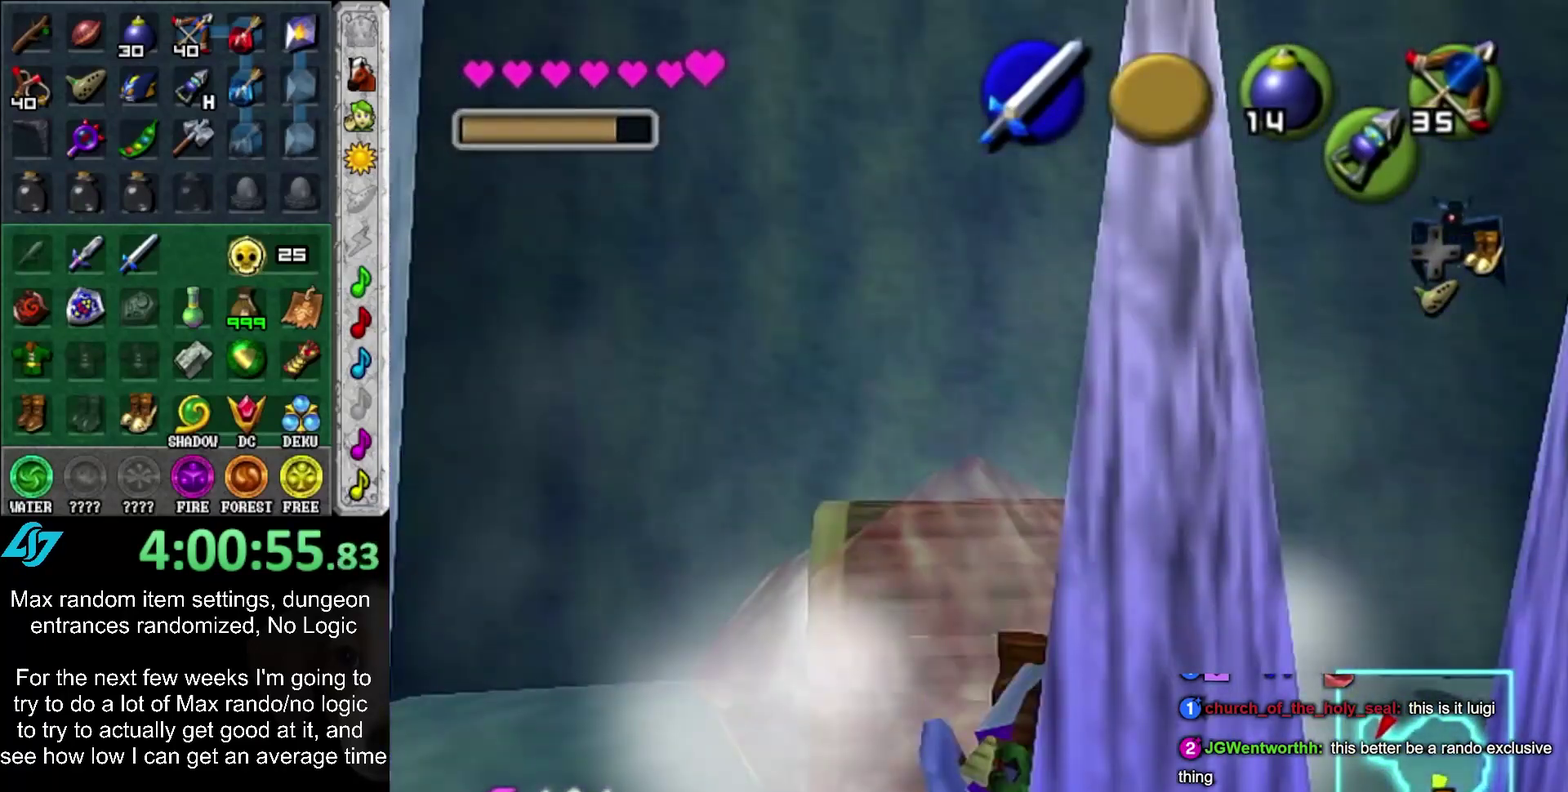
{"buttons": [], "left_stick": "up", "right_stick": "center", "events": [[33, "CROSS", "down"], [133, "CROSS", "up"], [200, "CROSS", "down"], [217, "left_stick", "up"], [283, "CROSS", "up"], [350, "CROSS", "down"], [467, "CROSS", "up"]]}
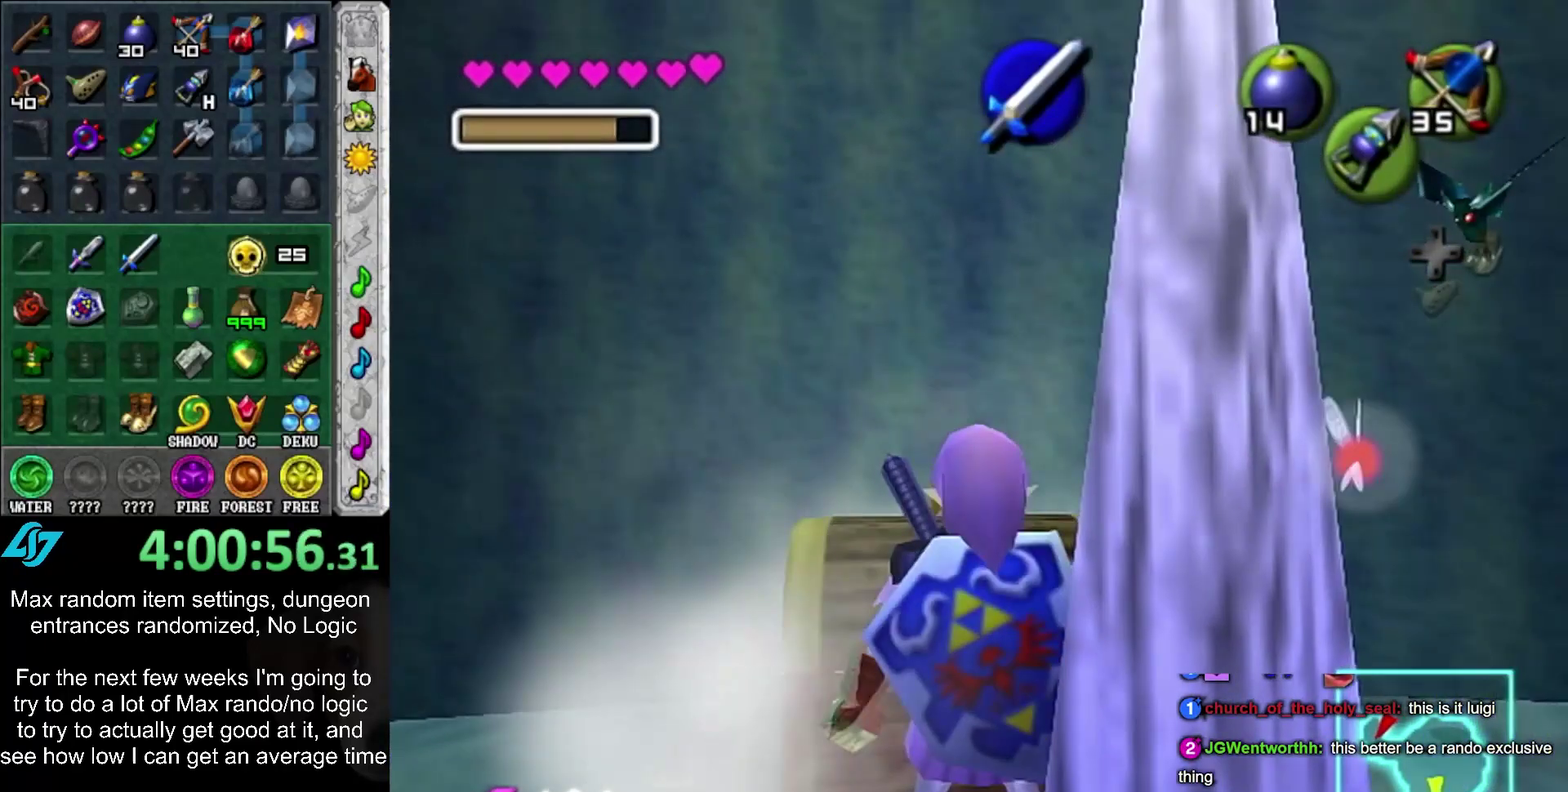
{"buttons": [], "left_stick": "center", "right_stick": "center", "events": [[33, "CROSS", "down"], [33, "left_stick", "center"], [83, "CROSS", "up"], [150, "CROSS", "down"], [250, "CROSS", "up"]]}
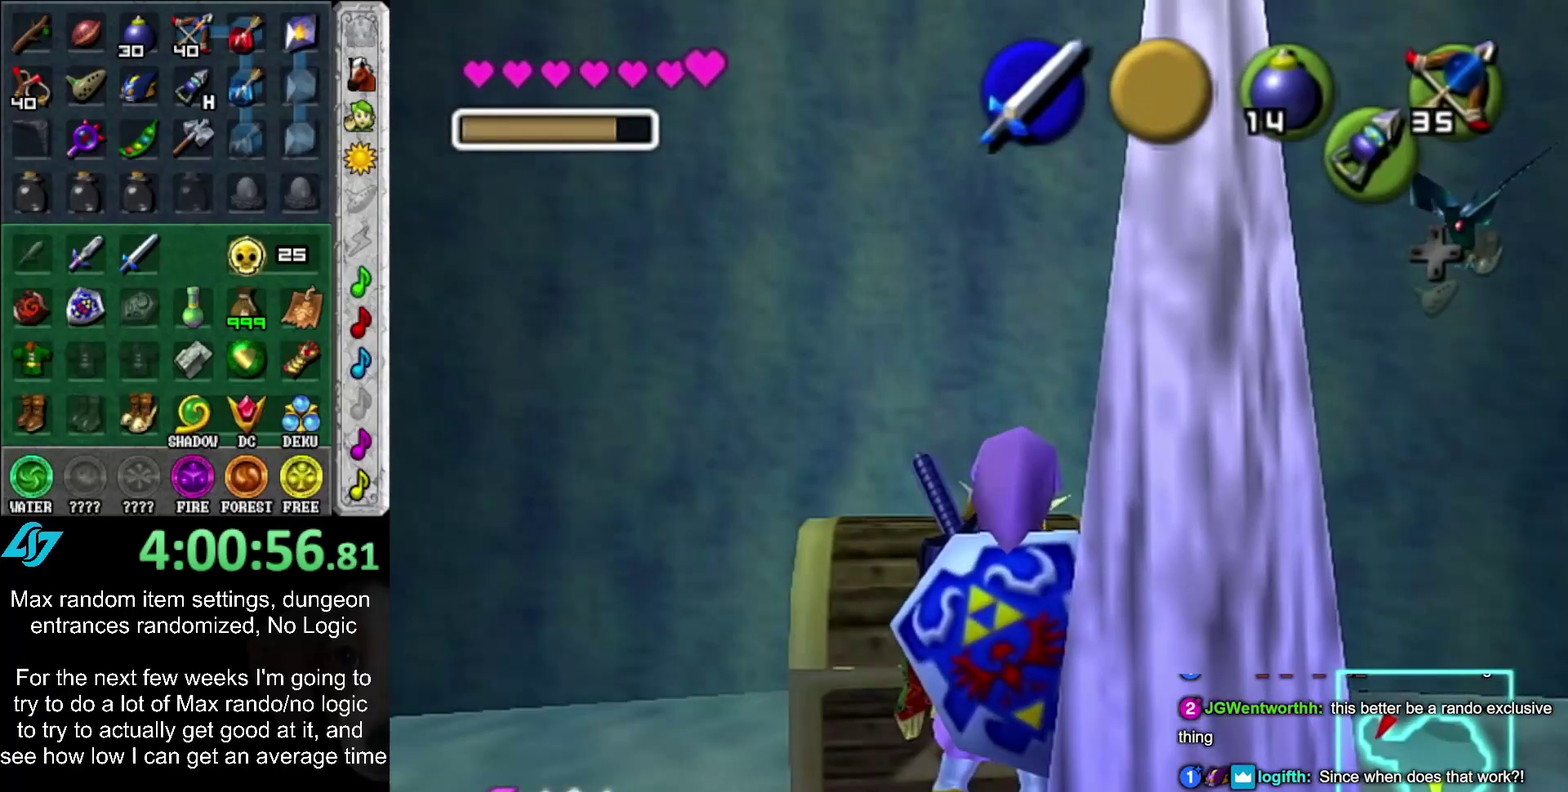
{"buttons": [], "left_stick": "down", "right_stick": "center", "events": [[467, "left_stick", "down"]]}
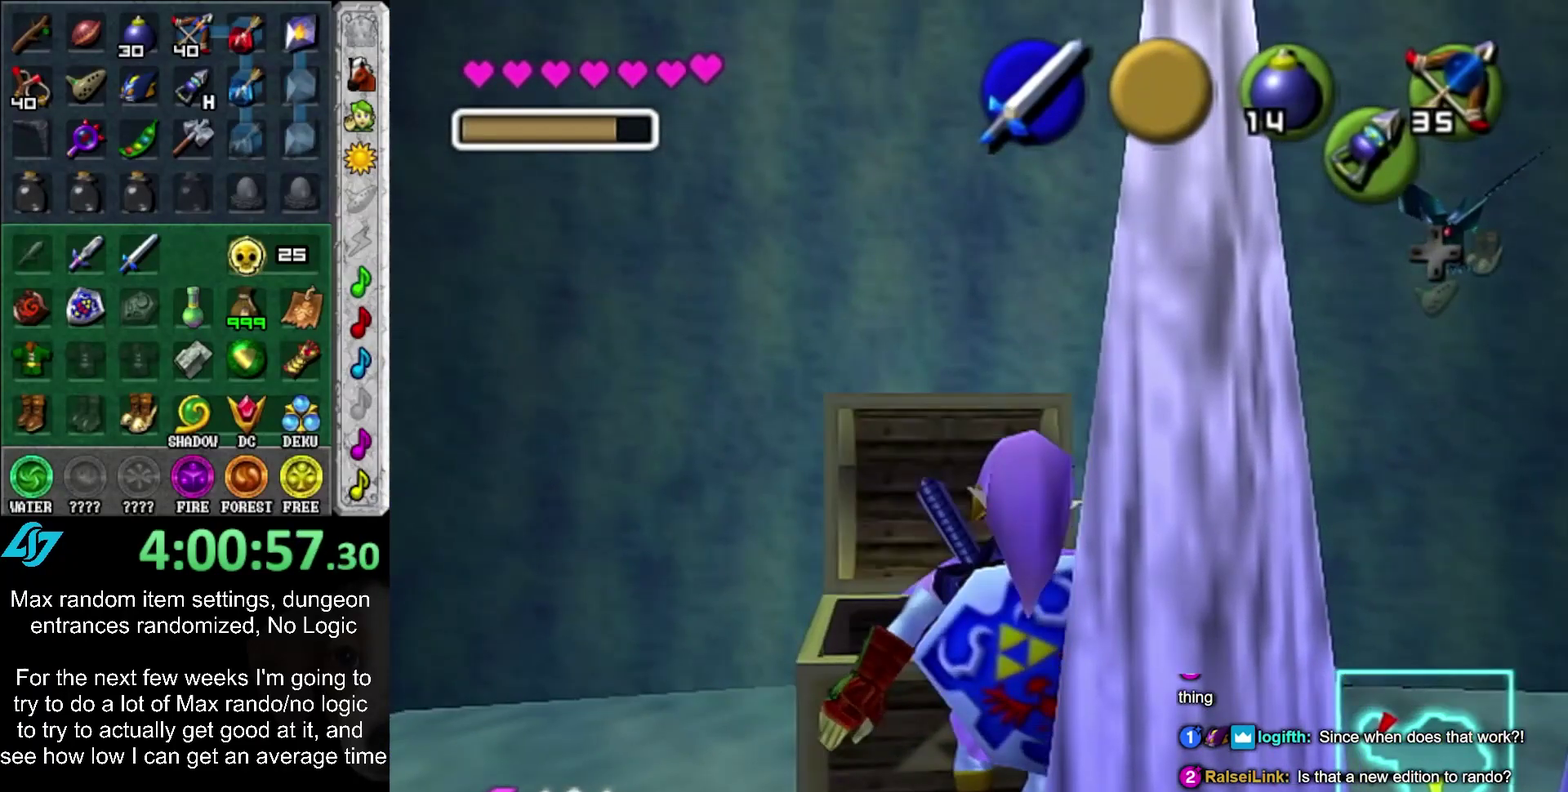
{"buttons": [], "left_stick": "down", "right_stick": "center", "events": [[400, "CIRCLE", "down"], [400, "CROSS", "down"], [467, "CIRCLE", "up"], [467, "CROSS", "up"]]}
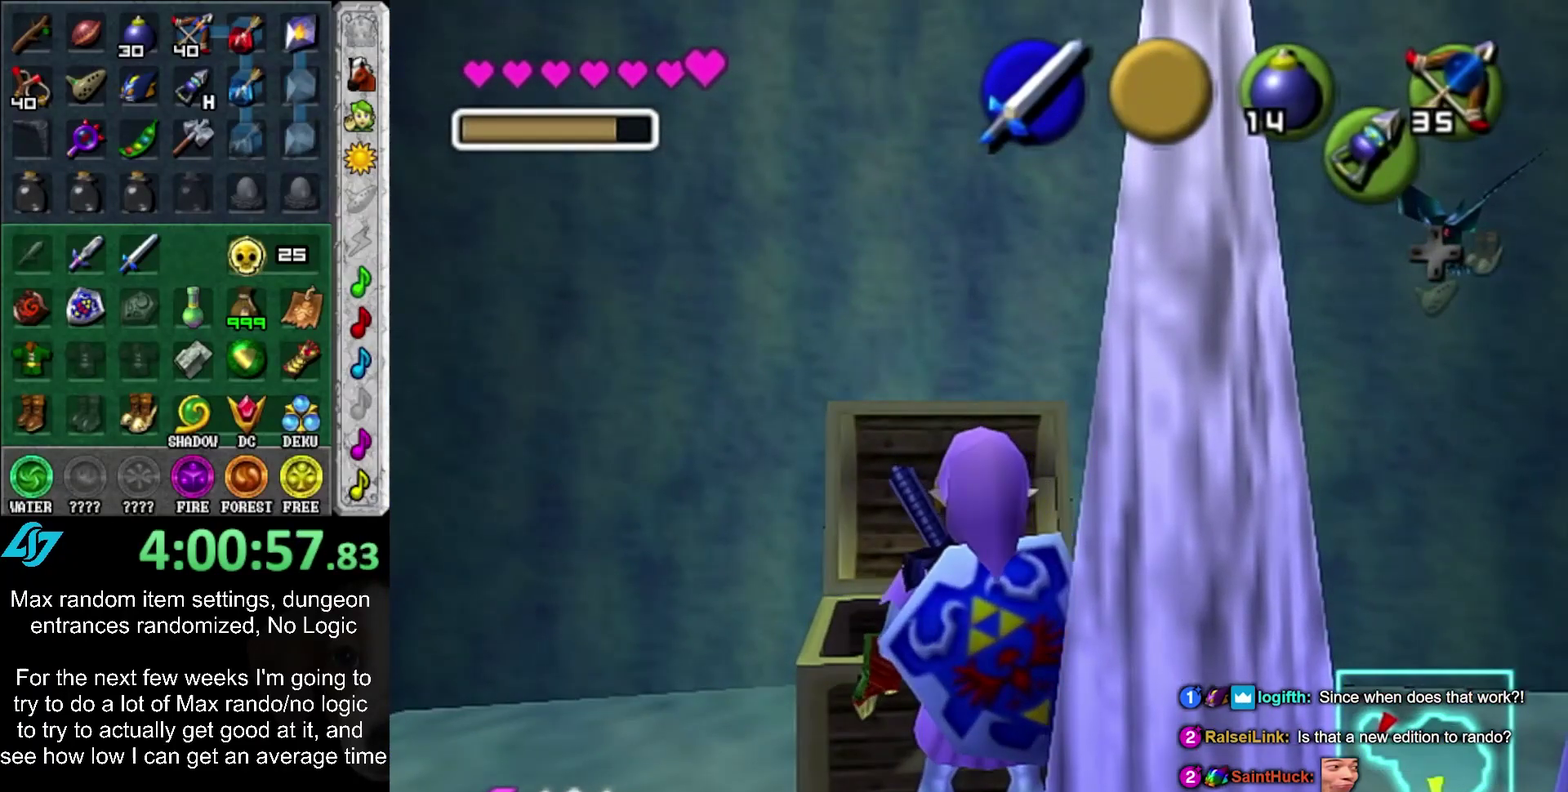
{"buttons": ["CROSS", "CIRCLE"], "left_stick": "down", "right_stick": "center", "events": [[67, "CIRCLE", "down"], [67, "CROSS", "down"], [167, "CIRCLE", "up"], [167, "CROSS", "up"], [500, "CIRCLE", "down"], [500, "CROSS", "down"]]}
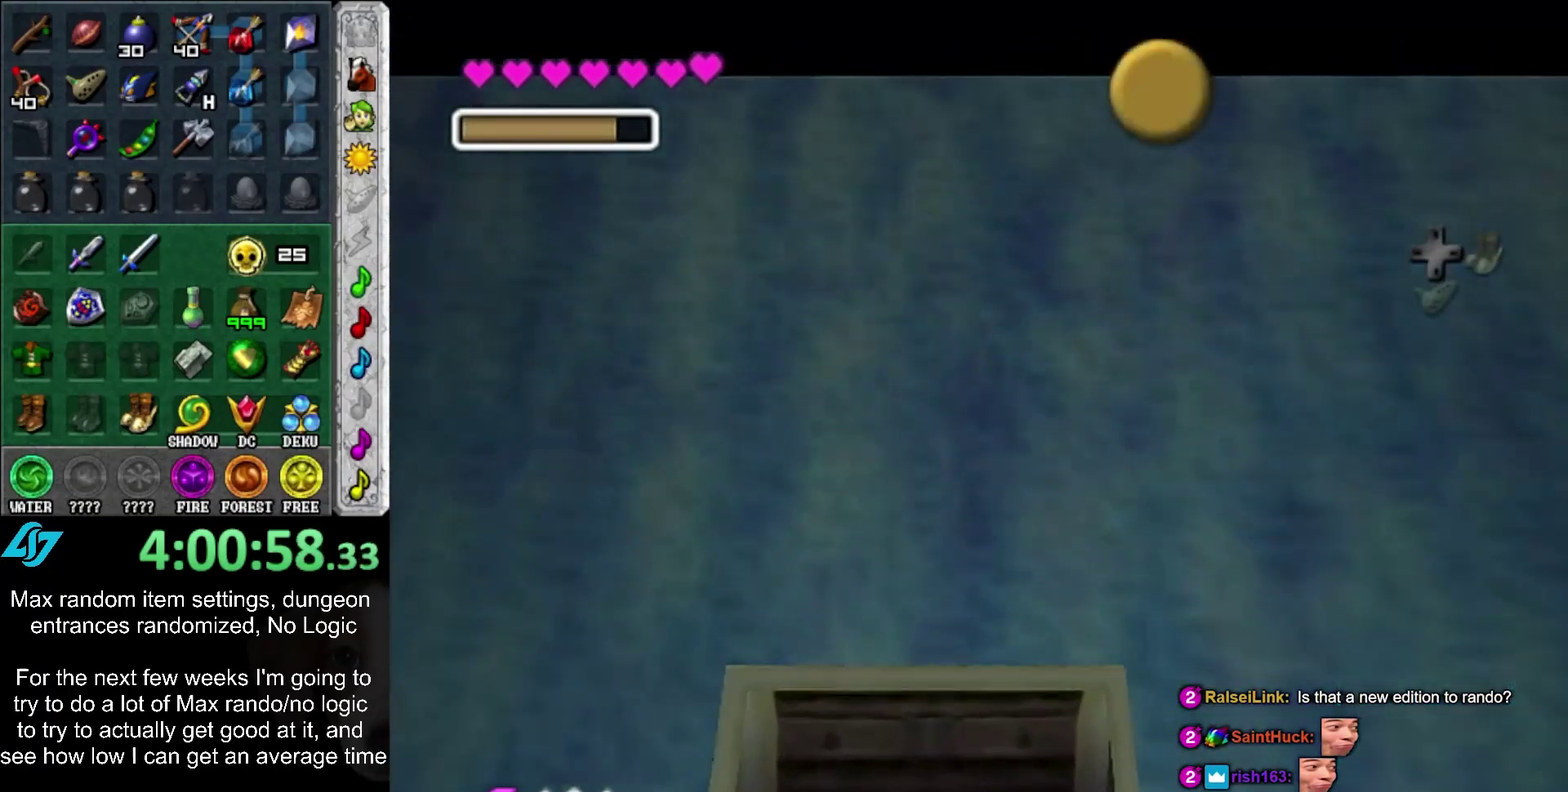
{"buttons": ["CROSS", "CIRCLE"], "left_stick": "down", "right_stick": "center", "events": [[67, "CIRCLE", "up"], [67, "CROSS", "up"], [150, "CIRCLE", "down"], [150, "CROSS", "down"], [217, "CIRCLE", "up"], [217, "CROSS", "up"], [317, "CIRCLE", "down"], [317, "CROSS", "down"], [400, "CIRCLE", "up"], [400, "CROSS", "up"], [467, "CROSS", "down"], [500, "CIRCLE", "down"]]}
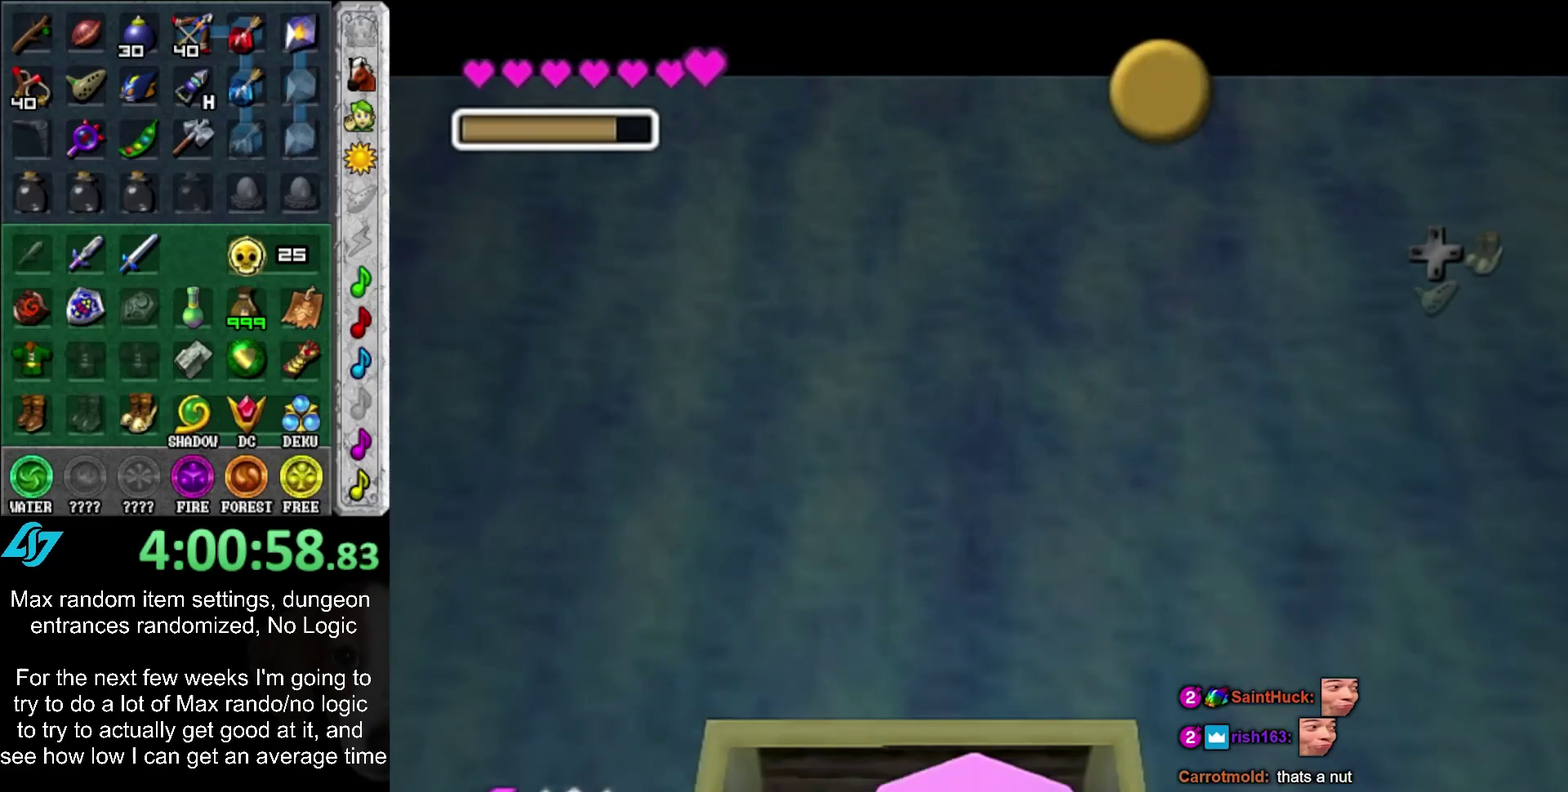
{"buttons": [], "left_stick": "down", "right_stick": "center", "events": [[50, "CIRCLE", "up"], [50, "CROSS", "up"], [150, "CIRCLE", "down"], [150, "CROSS", "down"], [217, "CIRCLE", "up"], [217, "CROSS", "up"], [300, "CIRCLE", "down"], [300, "CROSS", "down"], [400, "CIRCLE", "up"], [400, "CROSS", "up"]]}
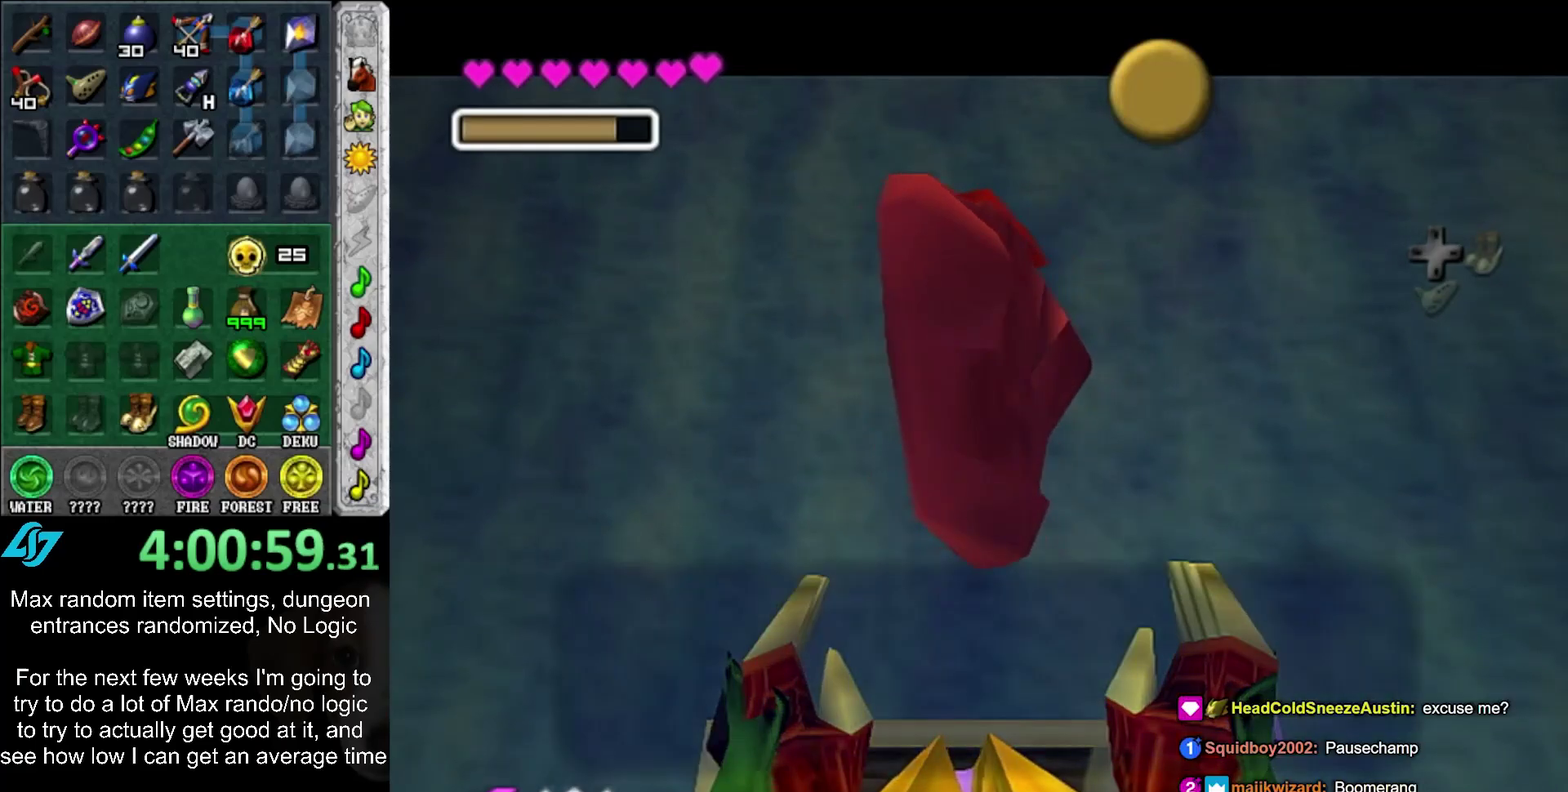
{"buttons": [], "left_stick": "down-left", "right_stick": "center", "events": [[183, "left_stick", "down-left"], [250, "CROSS", "down"], [367, "CROSS", "up"]]}
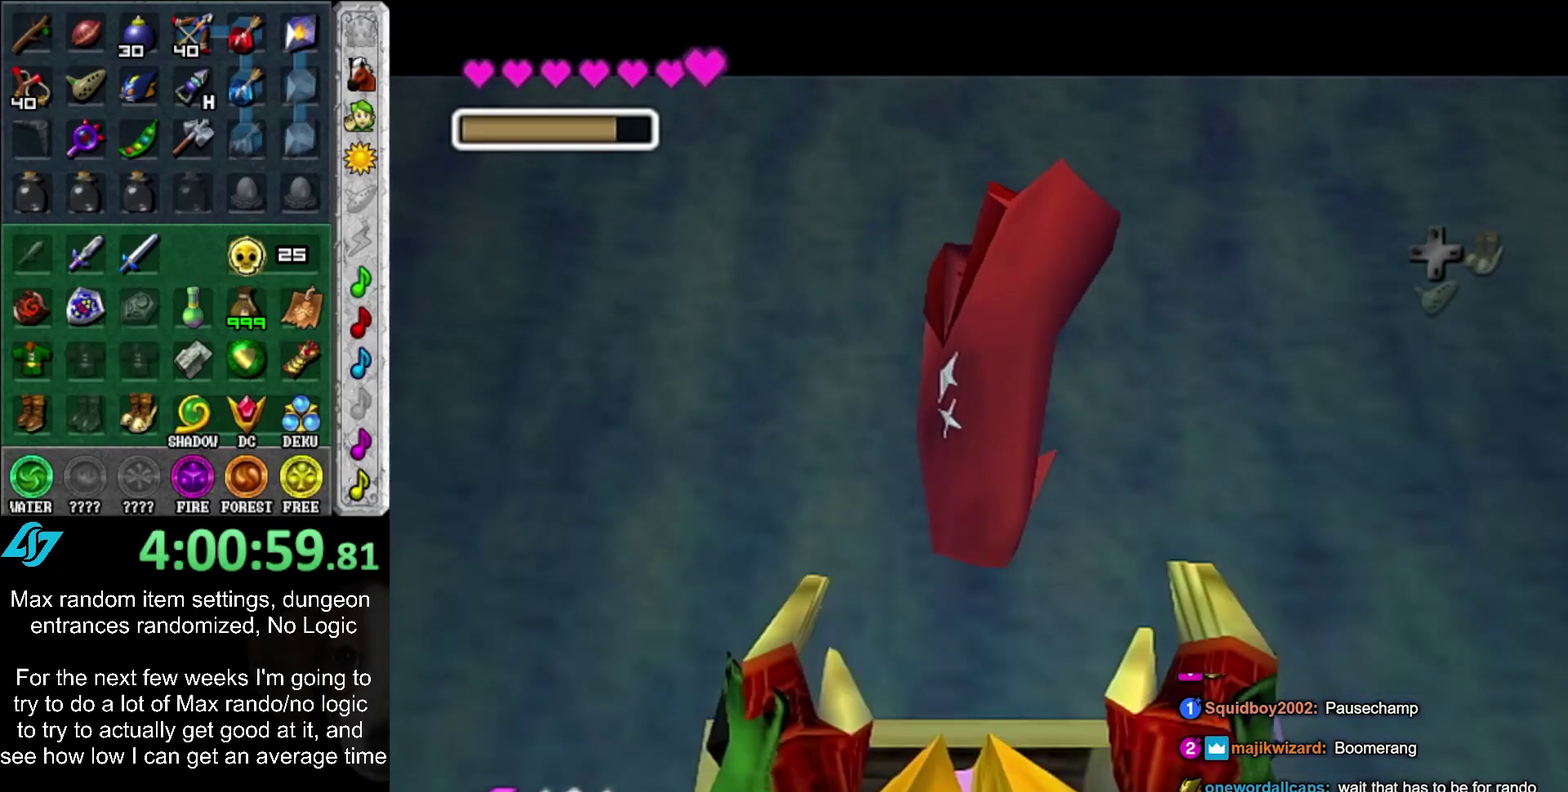
{"buttons": [], "left_stick": "down", "right_stick": "center", "events": [[467, "left_stick", "down"]]}
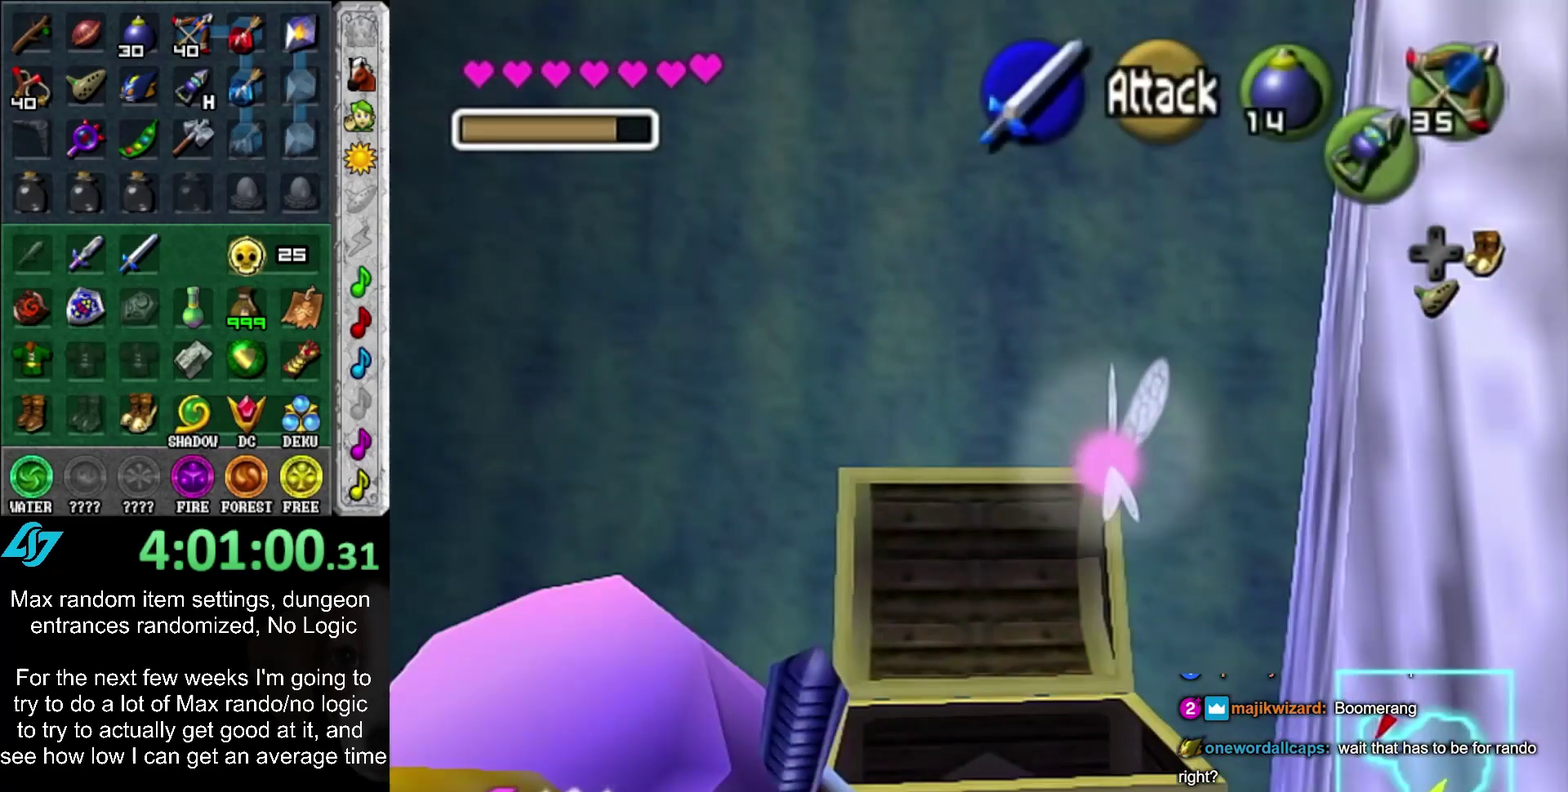
{"buttons": ["L1"], "left_stick": "up-right", "right_stick": "center", "events": [[117, "left_stick", "down-right"], [283, "CROSS", "down"], [317, "left_stick", "right"], [433, "CROSS", "up"], [433, "L1", "down"], [467, "left_stick", "up-right"]]}
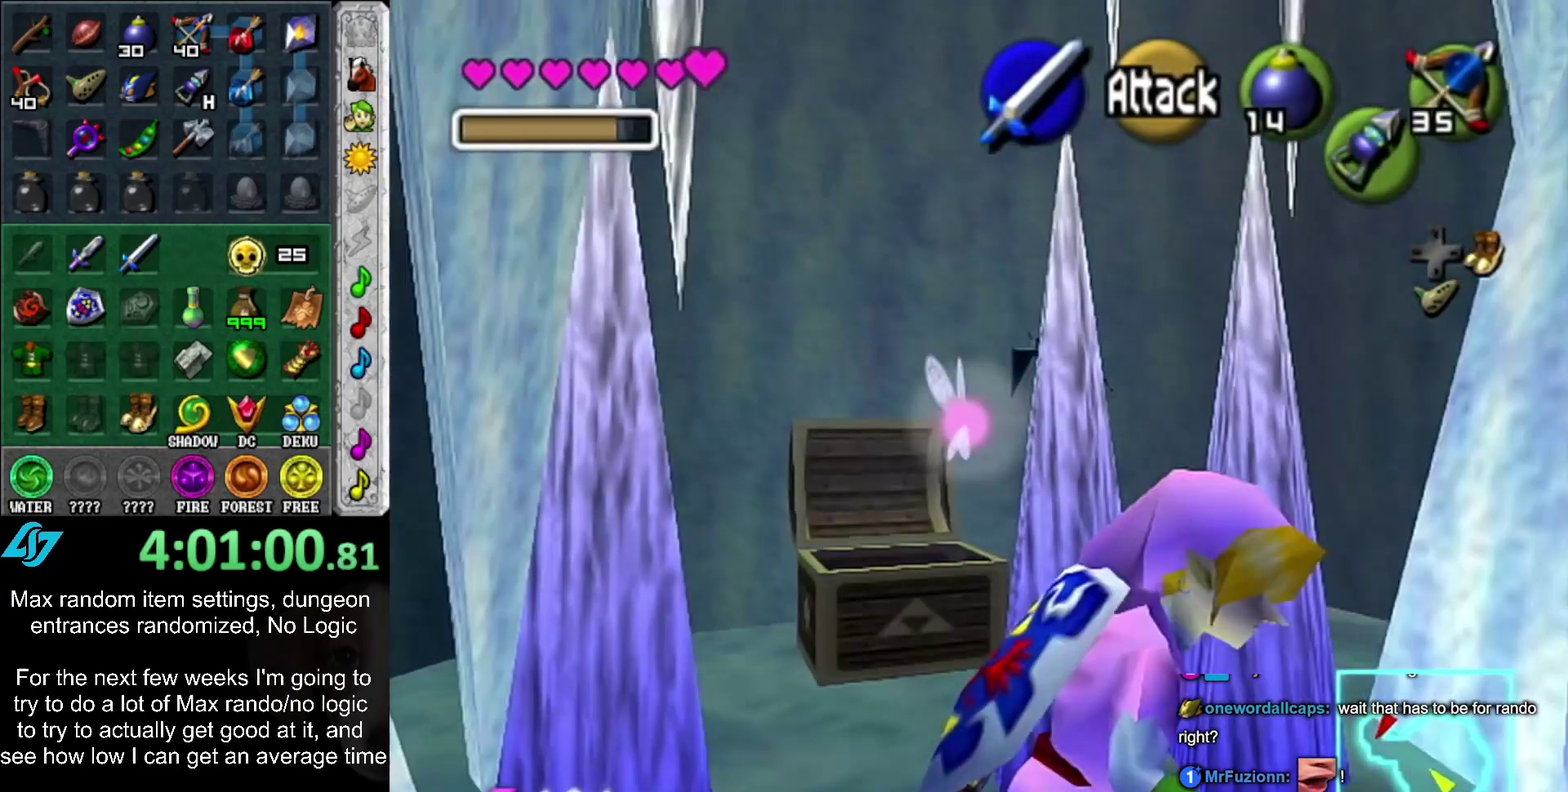
{"buttons": [], "left_stick": "up", "right_stick": "center", "events": [[117, "L1", "up"], [117, "left_stick", "up"]]}